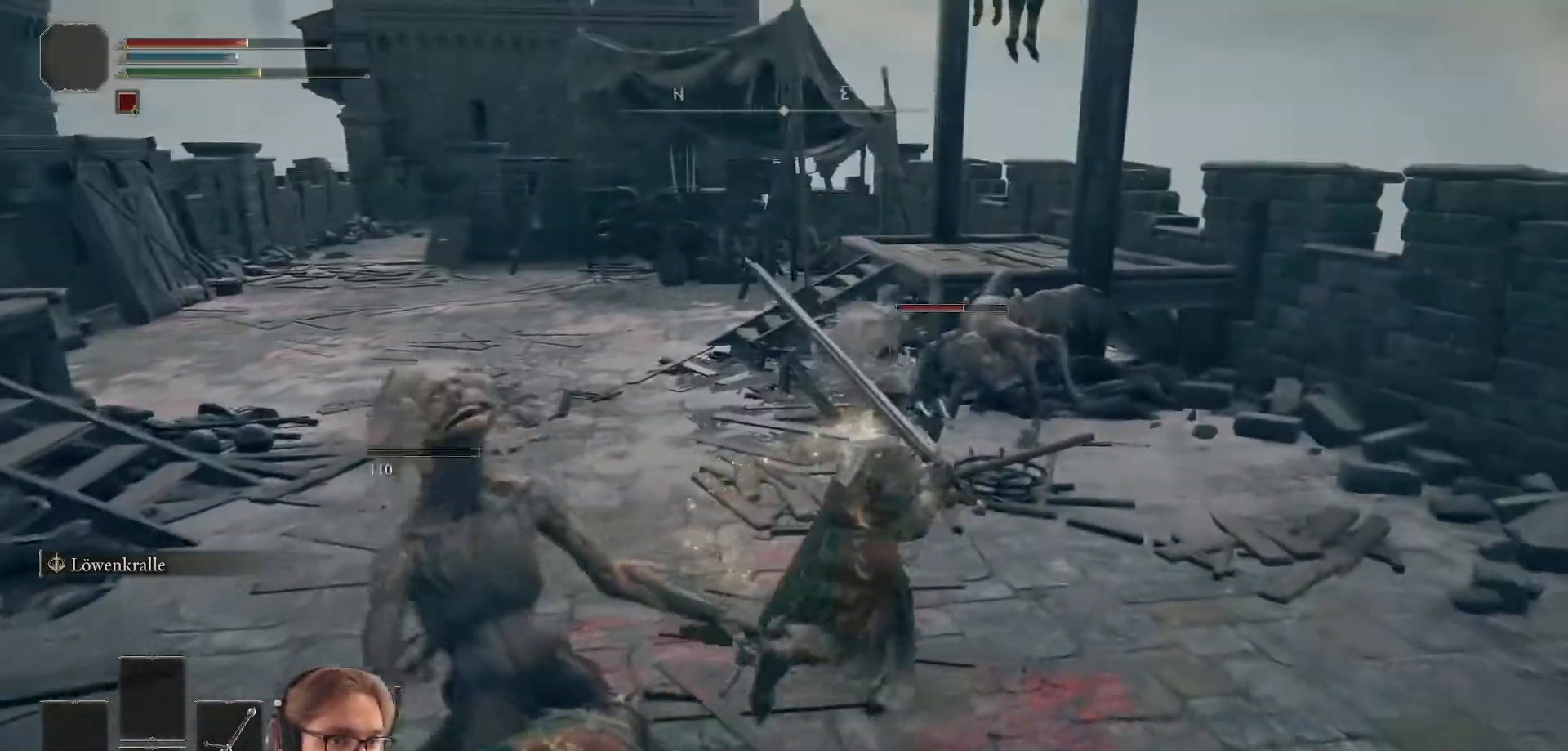
Gameplay with a controller (Xbox layout); each line is a JSON object with the inputs held at the frame after it. "events" lists button and stick changes between this image and that frame as [ms after this image, input, new state], when the widget could be followed in between.
{"buttons": ["R1"], "left_stick": "up-right", "right_stick": "center", "events": [[133, "R3", "down"], [267, "R3", "up"], [383, "R1", "down"]]}
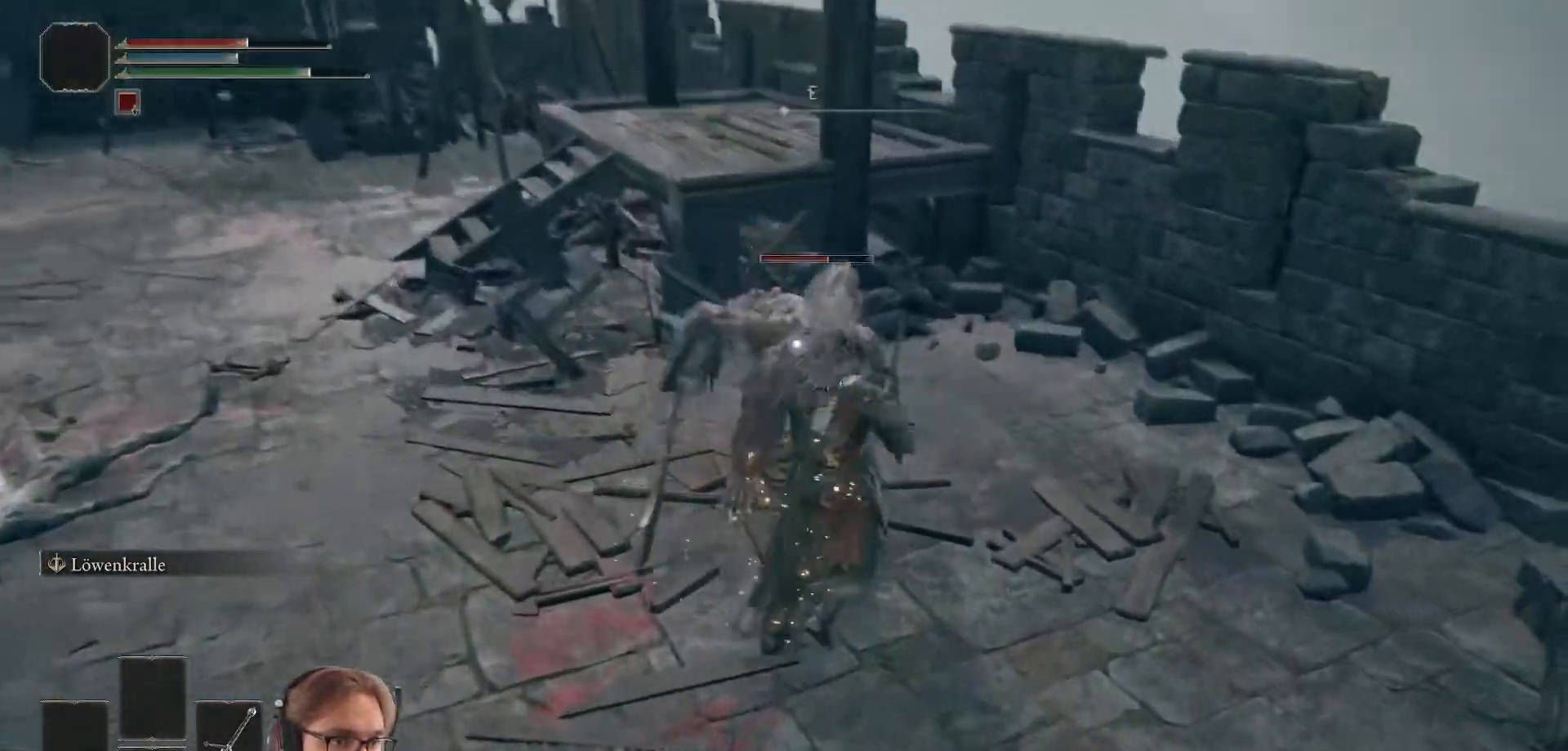
{"buttons": [], "left_stick": "up", "right_stick": "center", "events": [[17, "R1", "up"], [133, "left_stick", "up"]]}
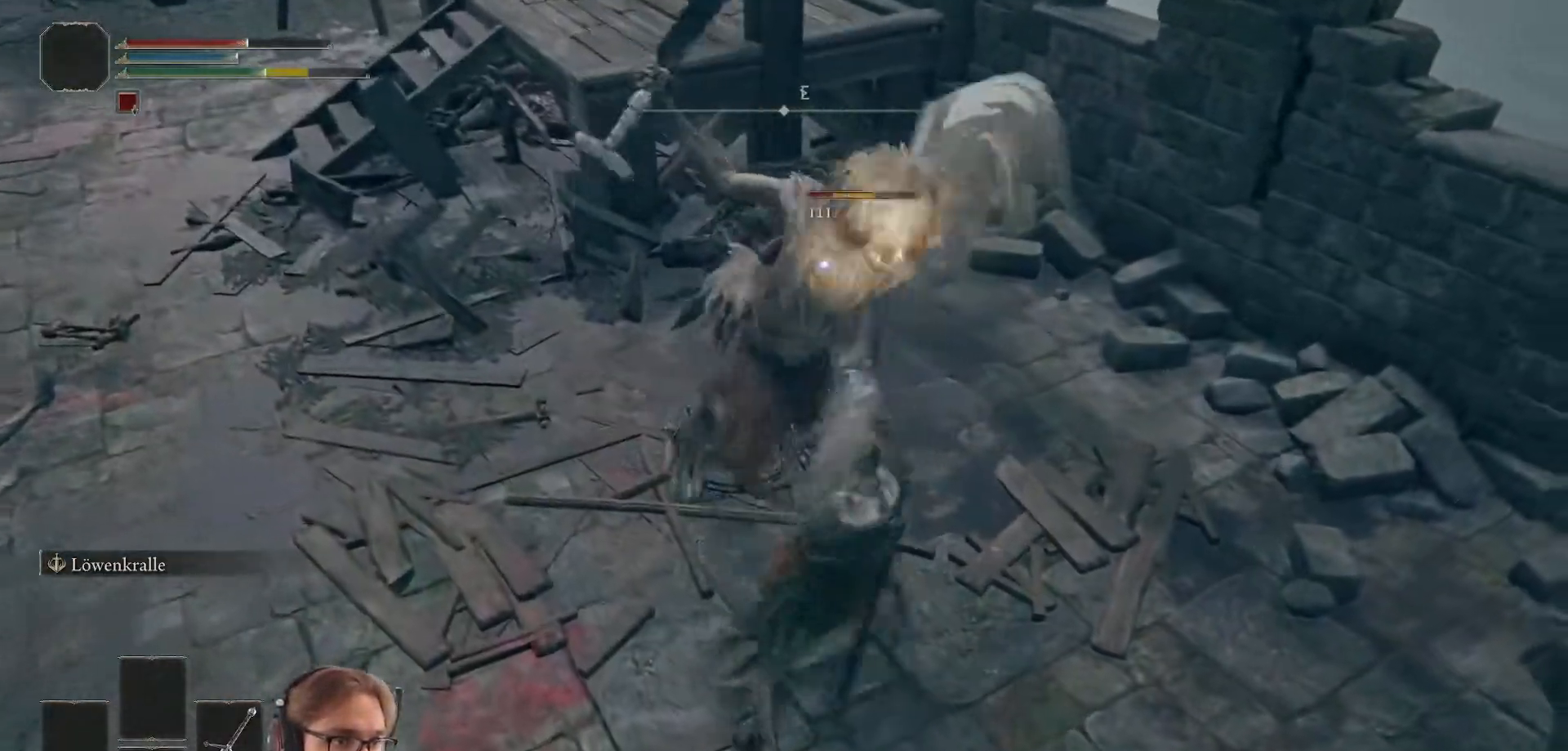
{"buttons": [], "left_stick": "up", "right_stick": "center", "events": [[233, "R1", "down"], [400, "R1", "up"]]}
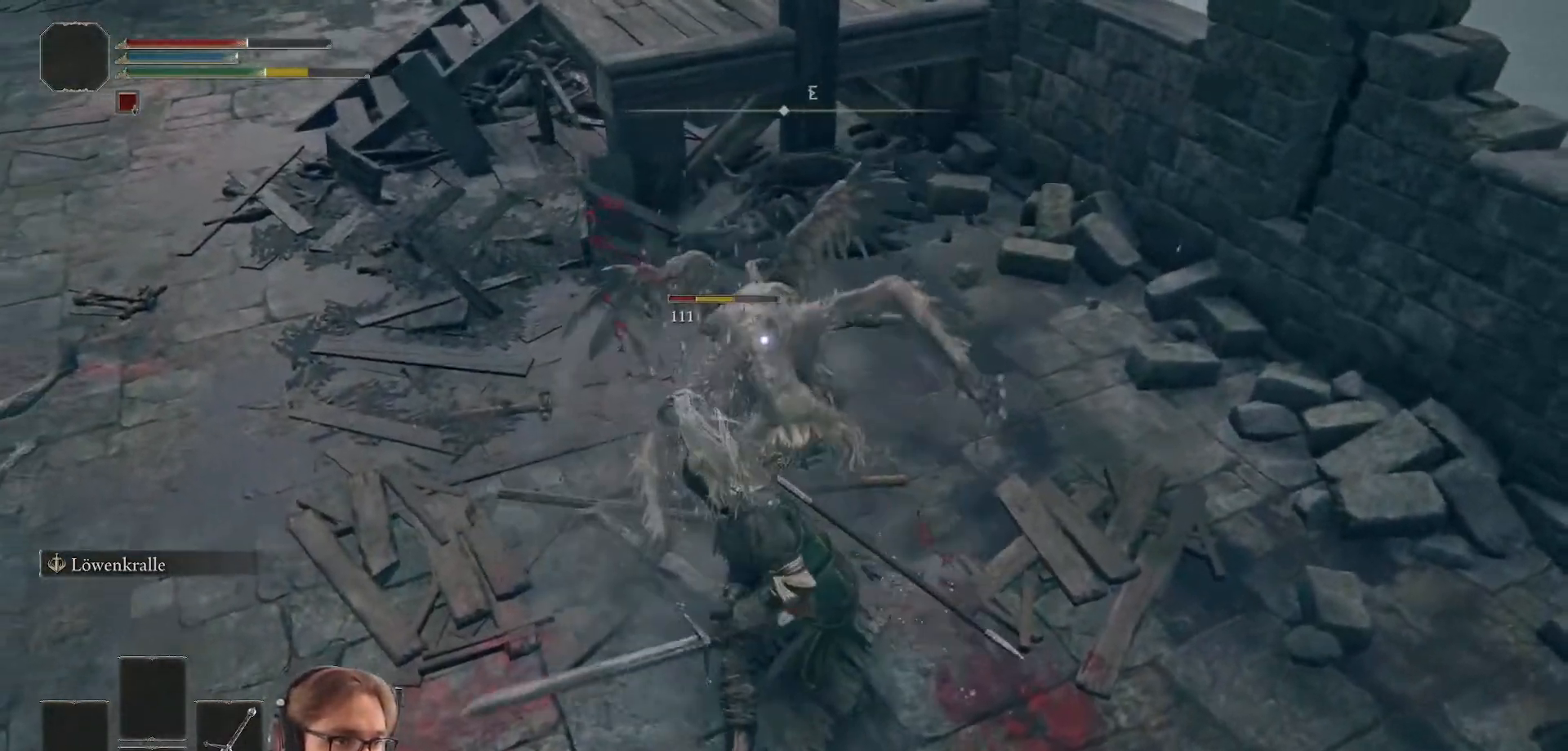
{"buttons": [], "left_stick": "center", "right_stick": "center", "events": [[417, "left_stick", "center"]]}
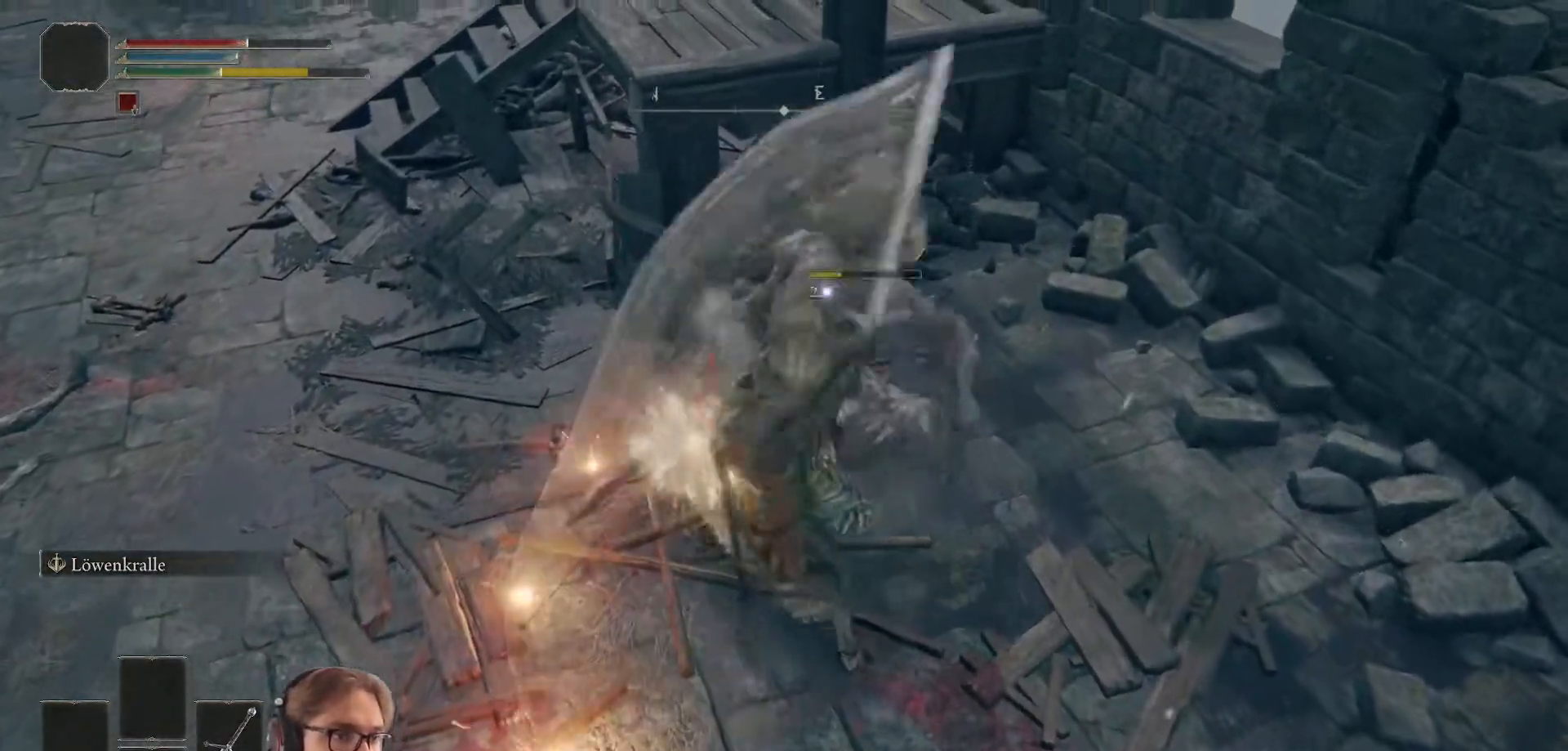
{"buttons": [], "left_stick": "center", "right_stick": "left", "events": [[100, "right_stick", "left"]]}
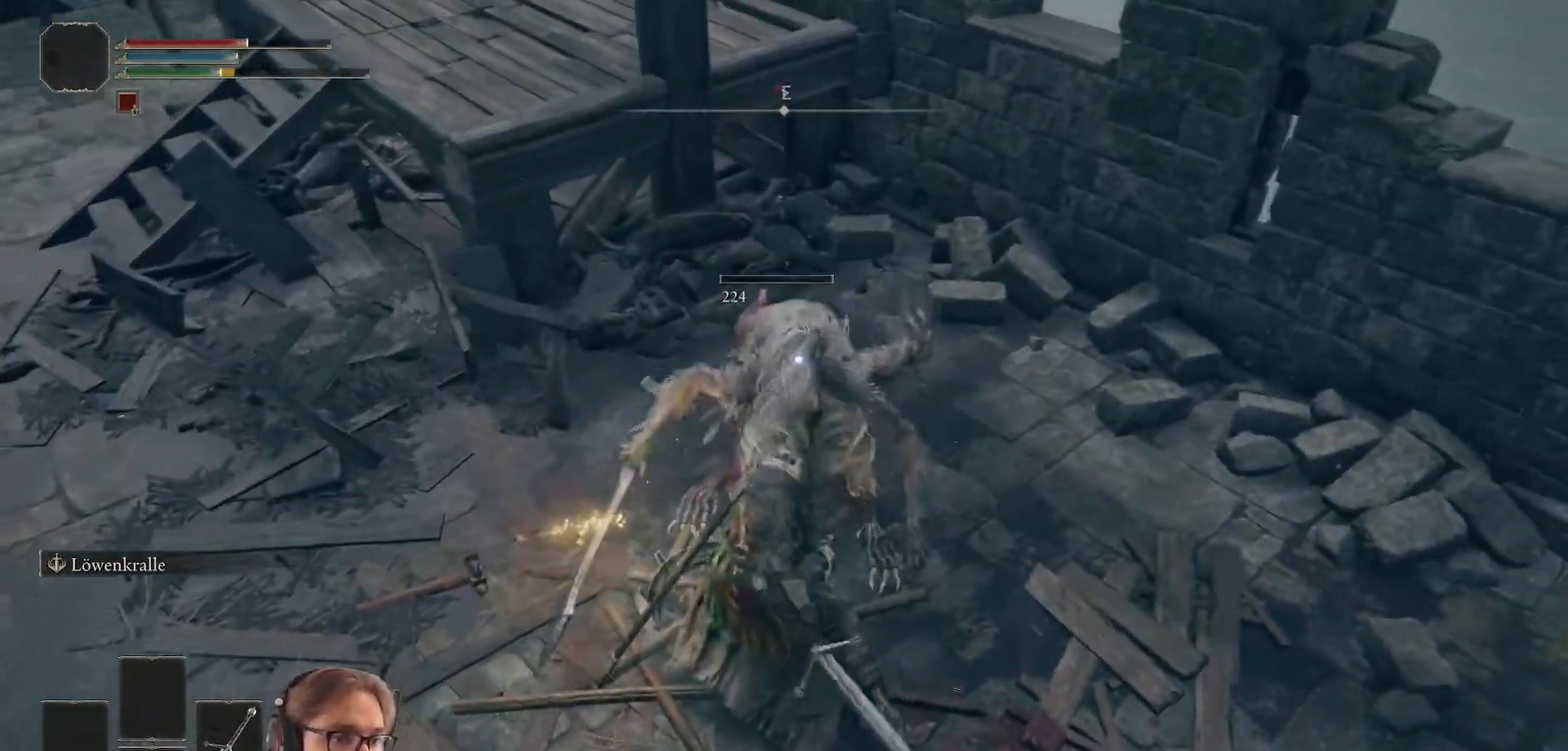
{"buttons": [], "left_stick": "down", "right_stick": "left", "events": [[33, "left_stick", "right"], [483, "left_stick", "down"]]}
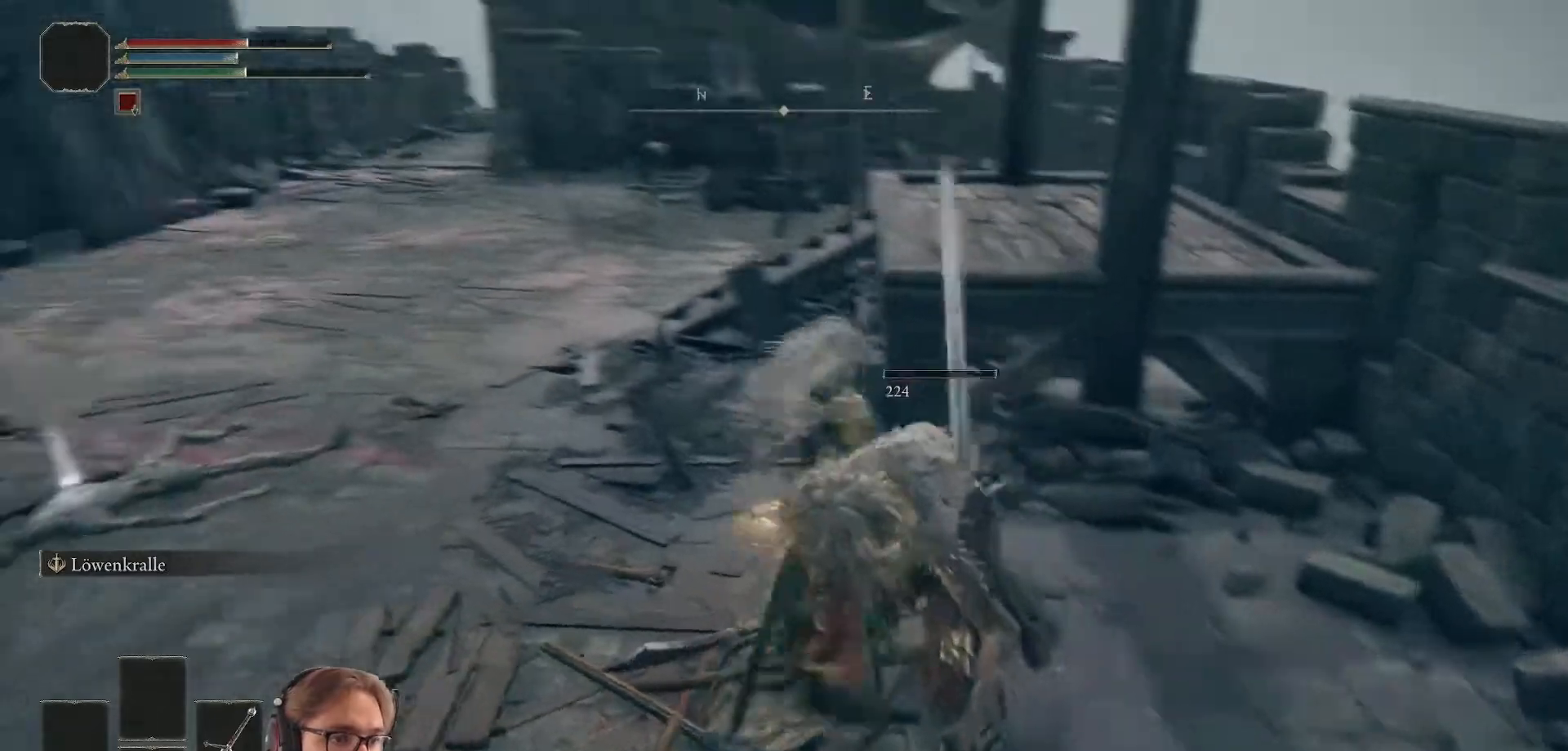
{"buttons": [], "left_stick": "up-left", "right_stick": "center", "events": [[217, "left_stick", "down-left"], [333, "left_stick", "left"], [417, "right_stick", "center"], [467, "left_stick", "up-left"]]}
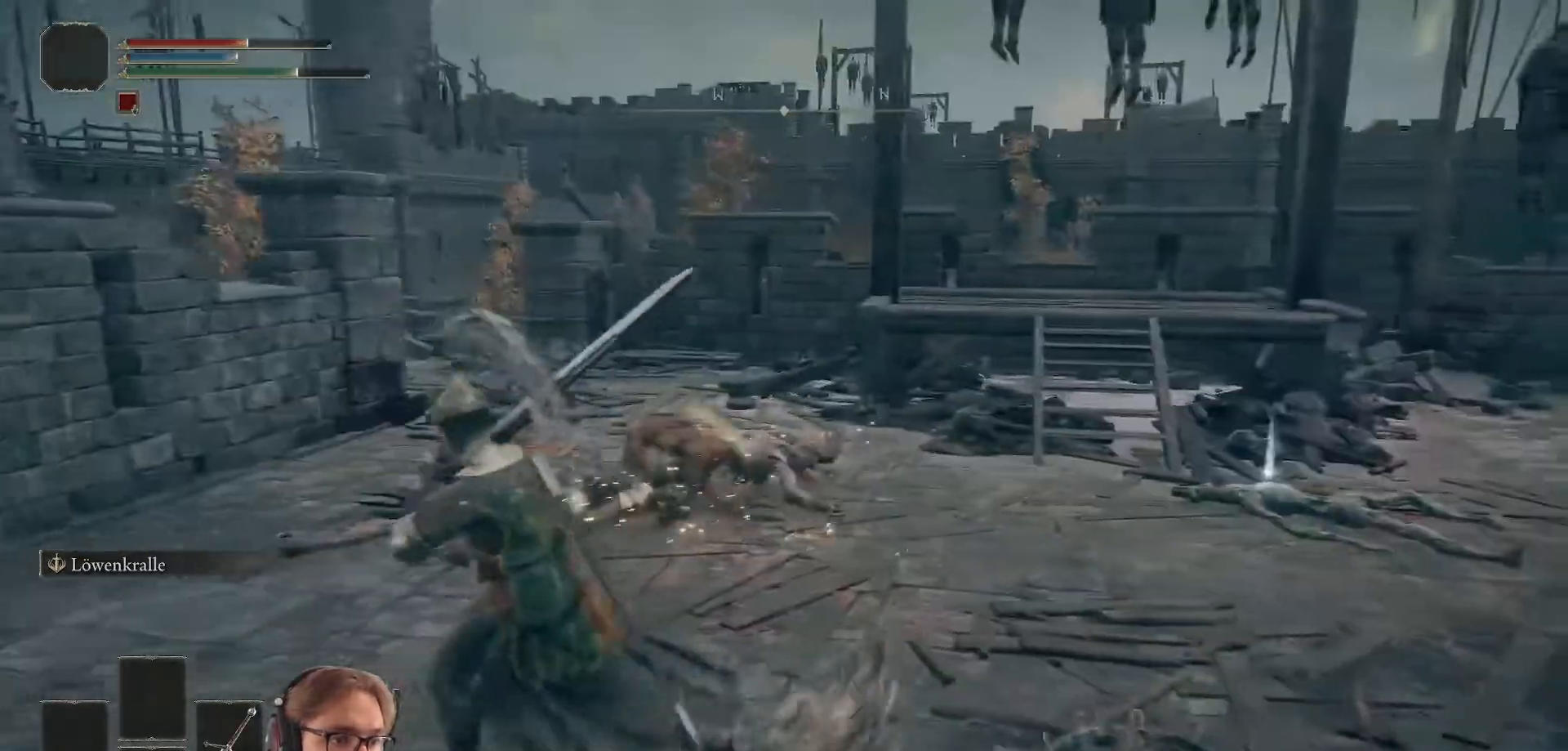
{"buttons": [], "left_stick": "up", "right_stick": "right", "events": [[50, "left_stick", "up"], [367, "right_stick", "right"]]}
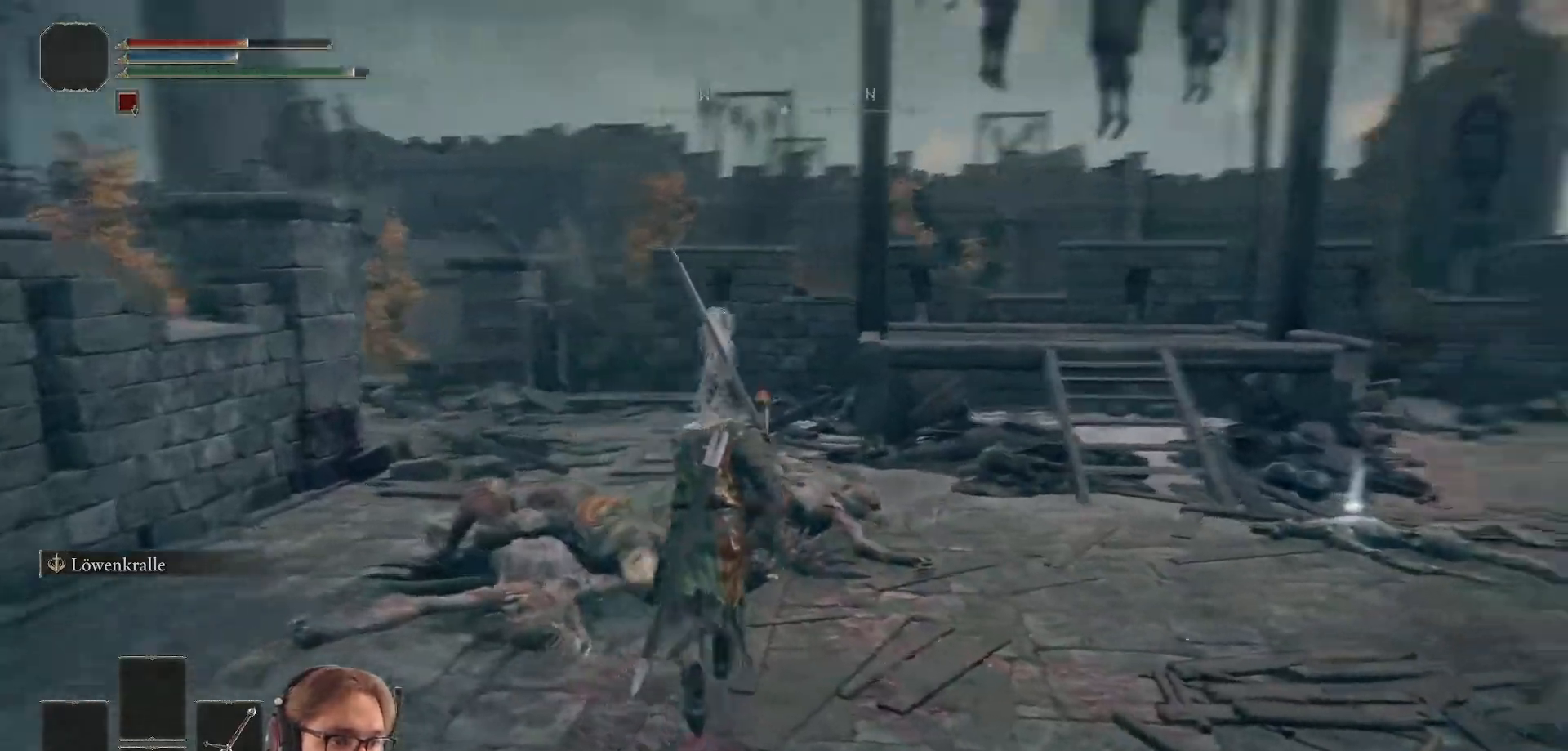
{"buttons": [], "left_stick": "up", "right_stick": "center", "events": [[300, "right_stick", "center"]]}
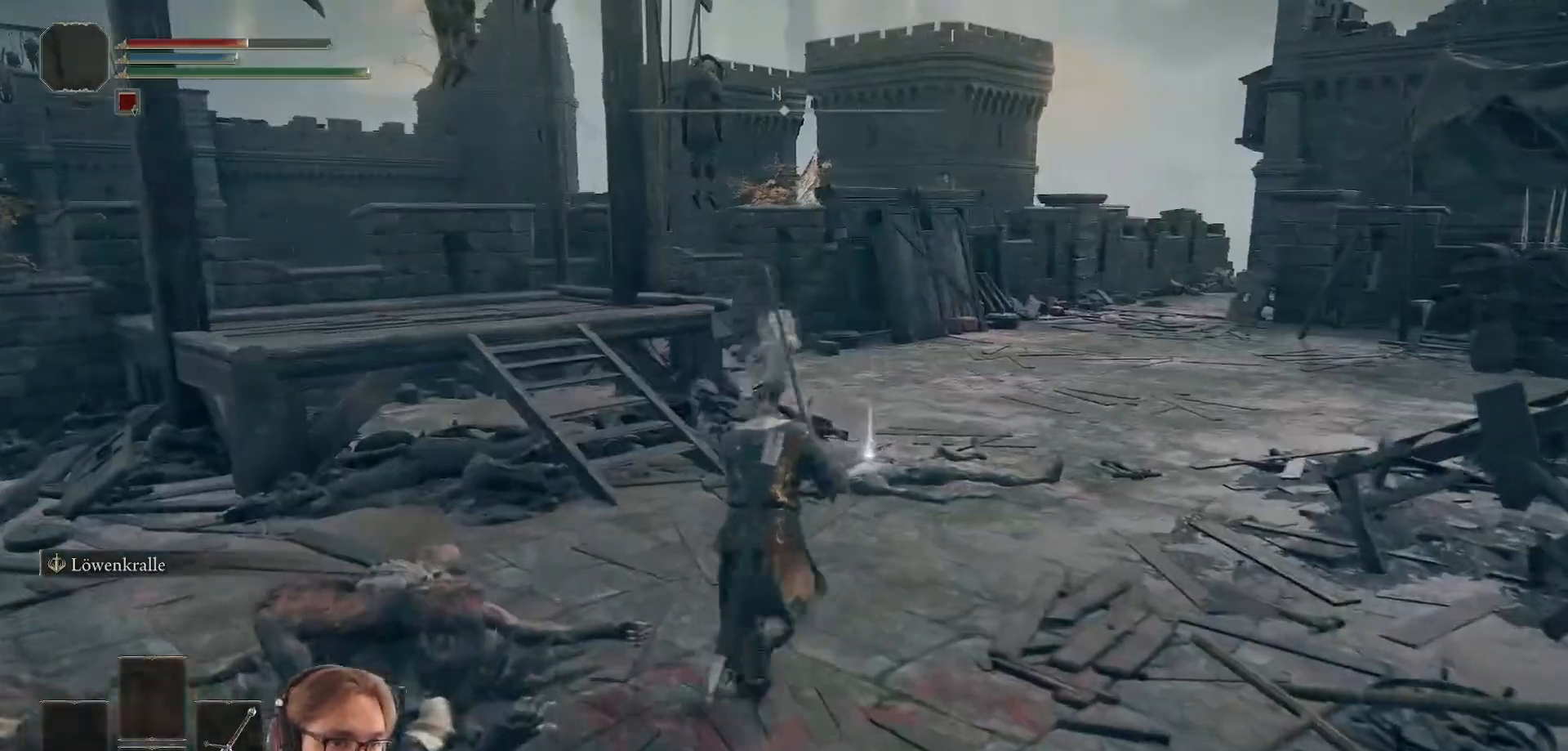
{"buttons": [], "left_stick": "up", "right_stick": "center", "events": []}
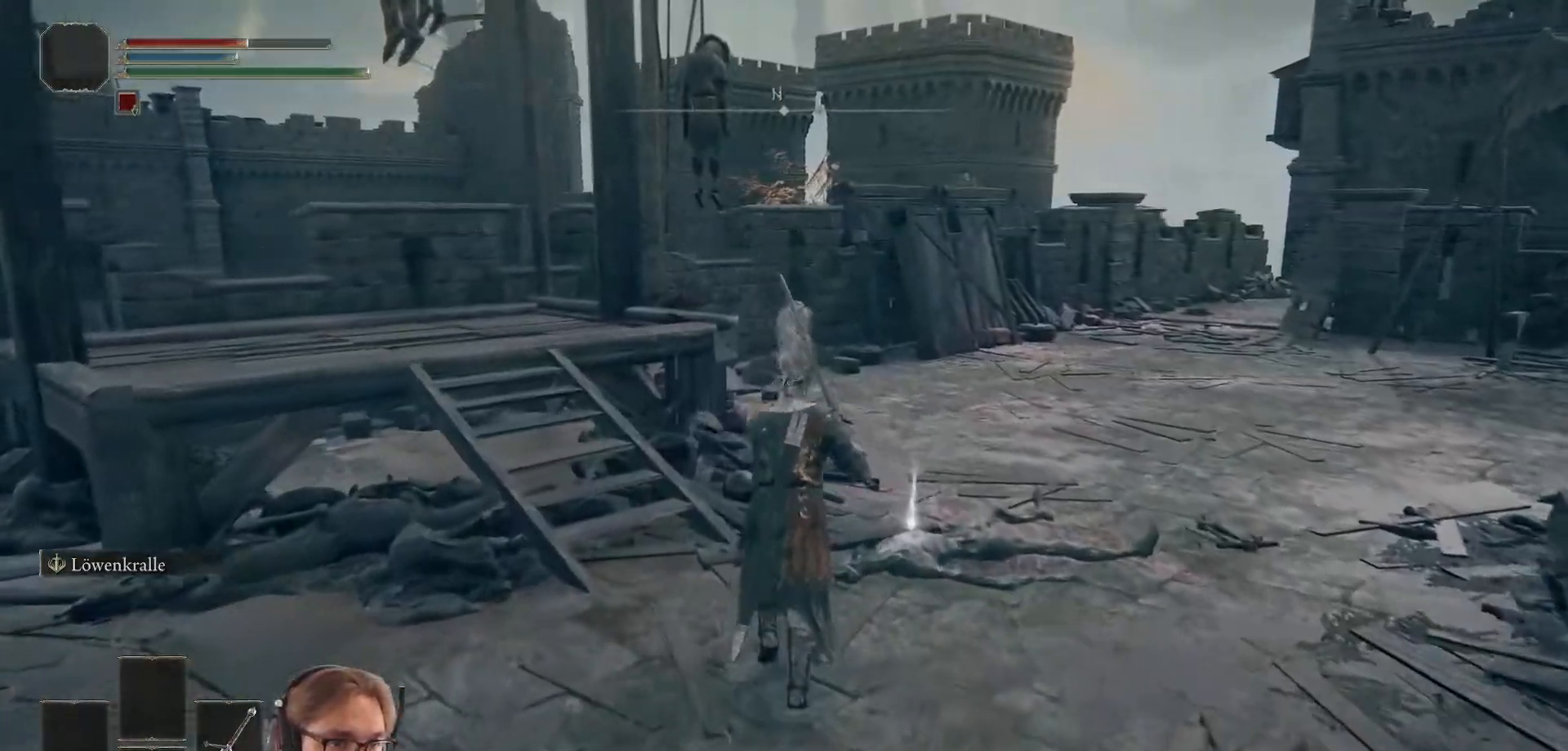
{"buttons": [], "left_stick": "center", "right_stick": "center", "events": [[100, "left_stick", "up-right"], [267, "A", "down"], [333, "left_stick", "center"], [383, "A", "up"]]}
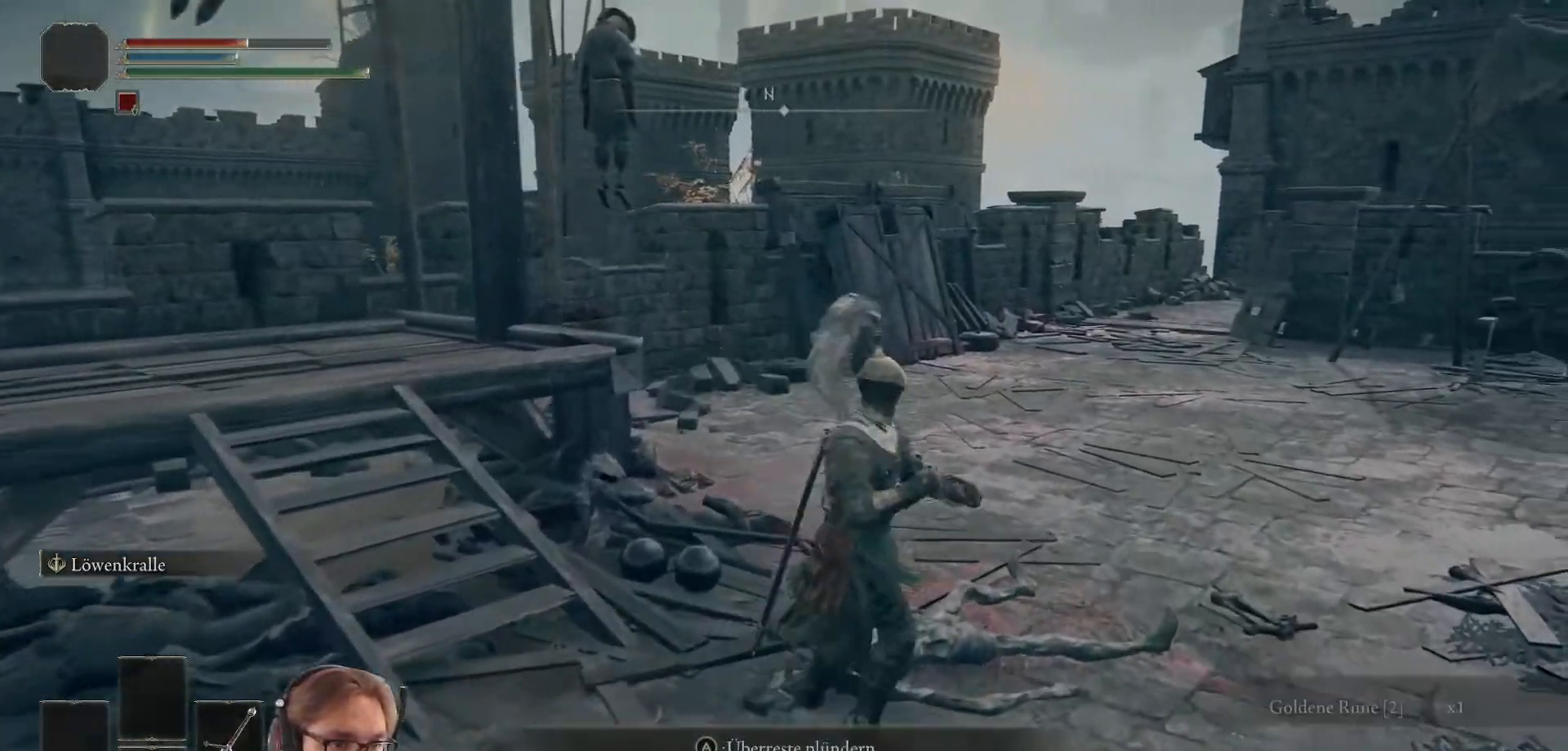
{"buttons": [], "left_stick": "center", "right_stick": "down-right", "events": [[433, "right_stick", "down-right"]]}
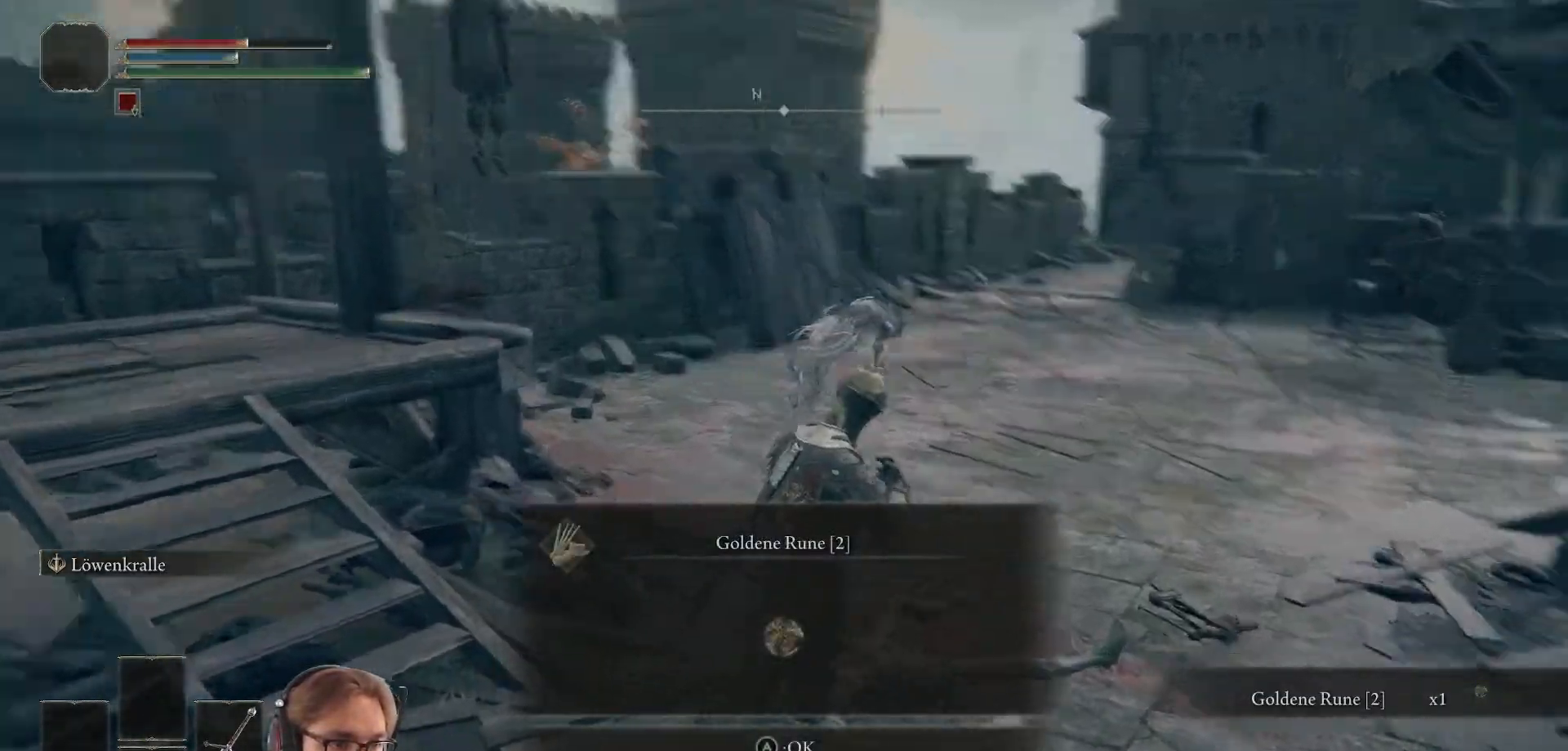
{"buttons": [], "left_stick": "center", "right_stick": "center", "events": [[367, "right_stick", "right"], [500, "right_stick", "center"]]}
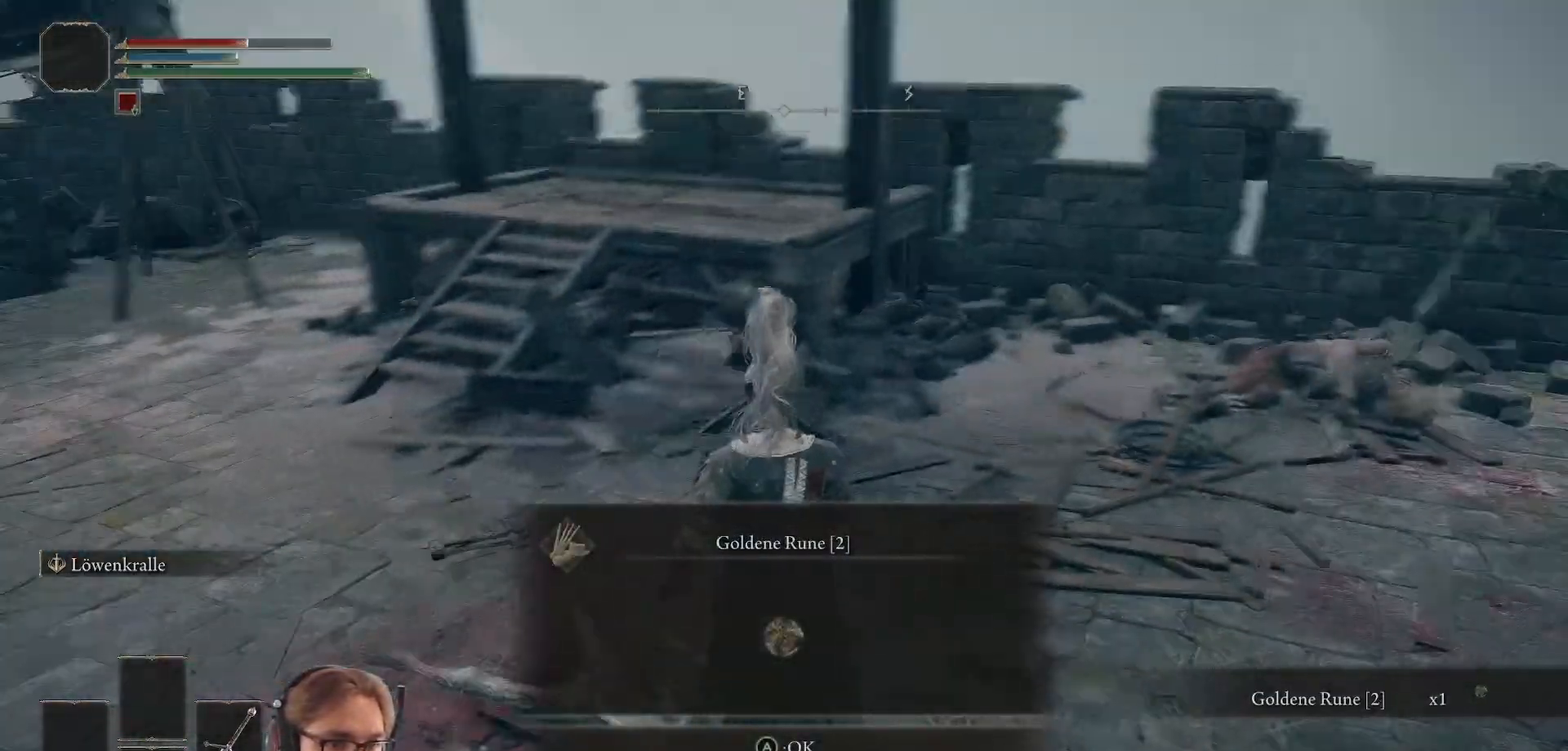
{"buttons": [], "left_stick": "left", "right_stick": "right", "events": [[83, "A", "down"], [217, "A", "up"], [383, "left_stick", "left"], [383, "right_stick", "right"]]}
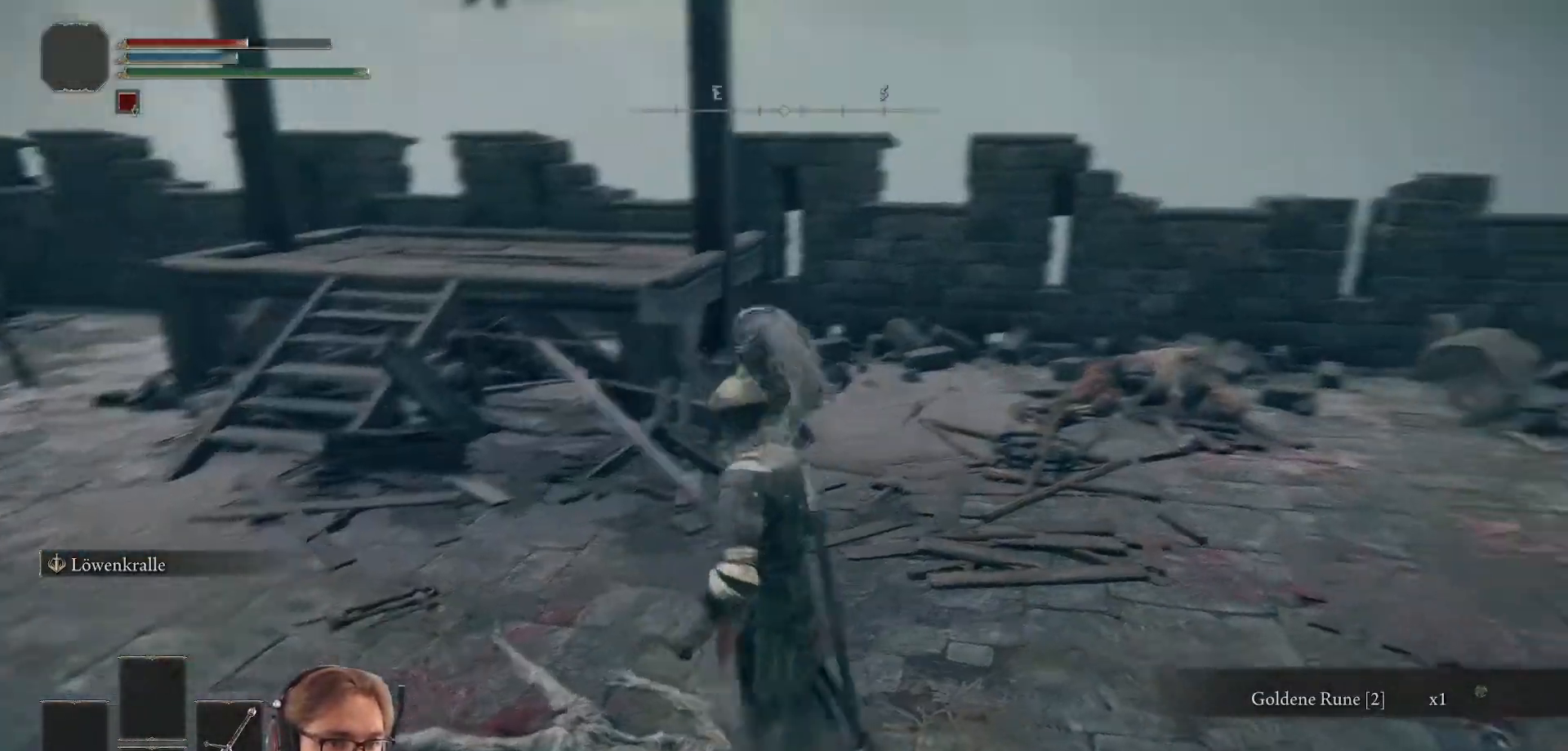
{"buttons": [], "left_stick": "left", "right_stick": "left", "events": [[383, "right_stick", "left"]]}
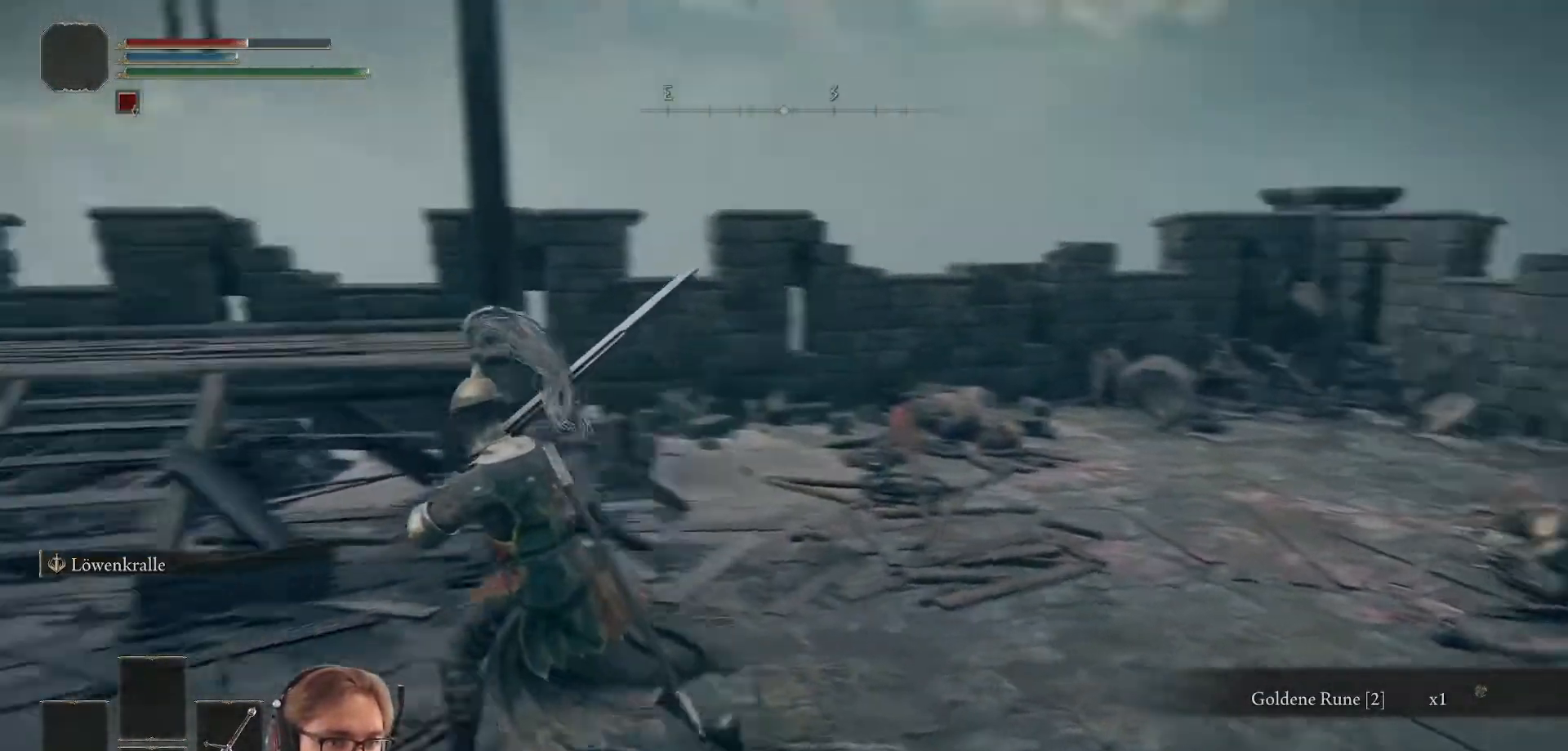
{"buttons": [], "left_stick": "up", "right_stick": "center", "events": [[133, "left_stick", "up"], [133, "right_stick", "up-left"], [233, "right_stick", "center"]]}
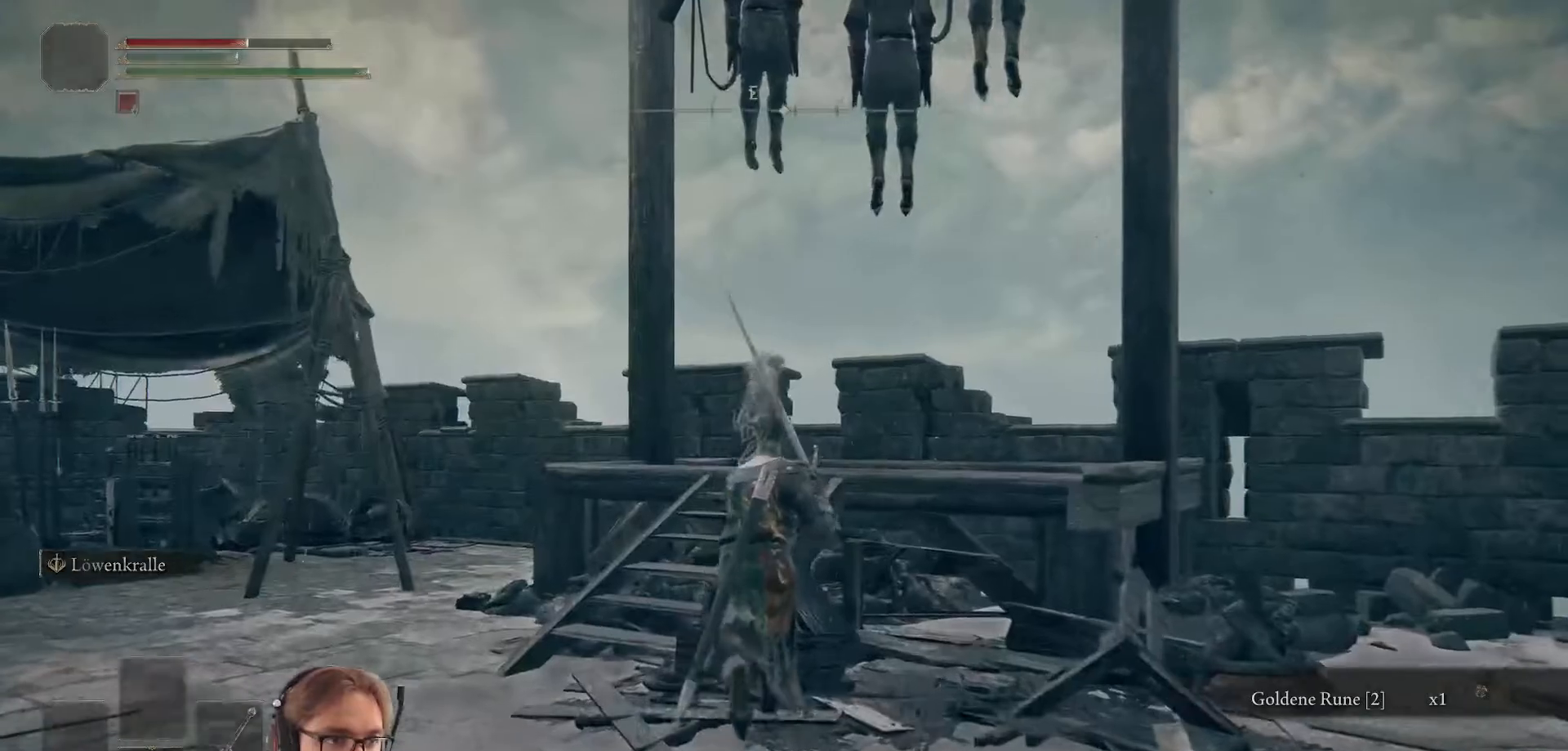
{"buttons": [], "left_stick": "up-left", "right_stick": "down-left", "events": [[67, "left_stick", "left"], [67, "right_stick", "up"], [283, "right_stick", "left"], [367, "right_stick", "down-left"], [433, "left_stick", "up-left"]]}
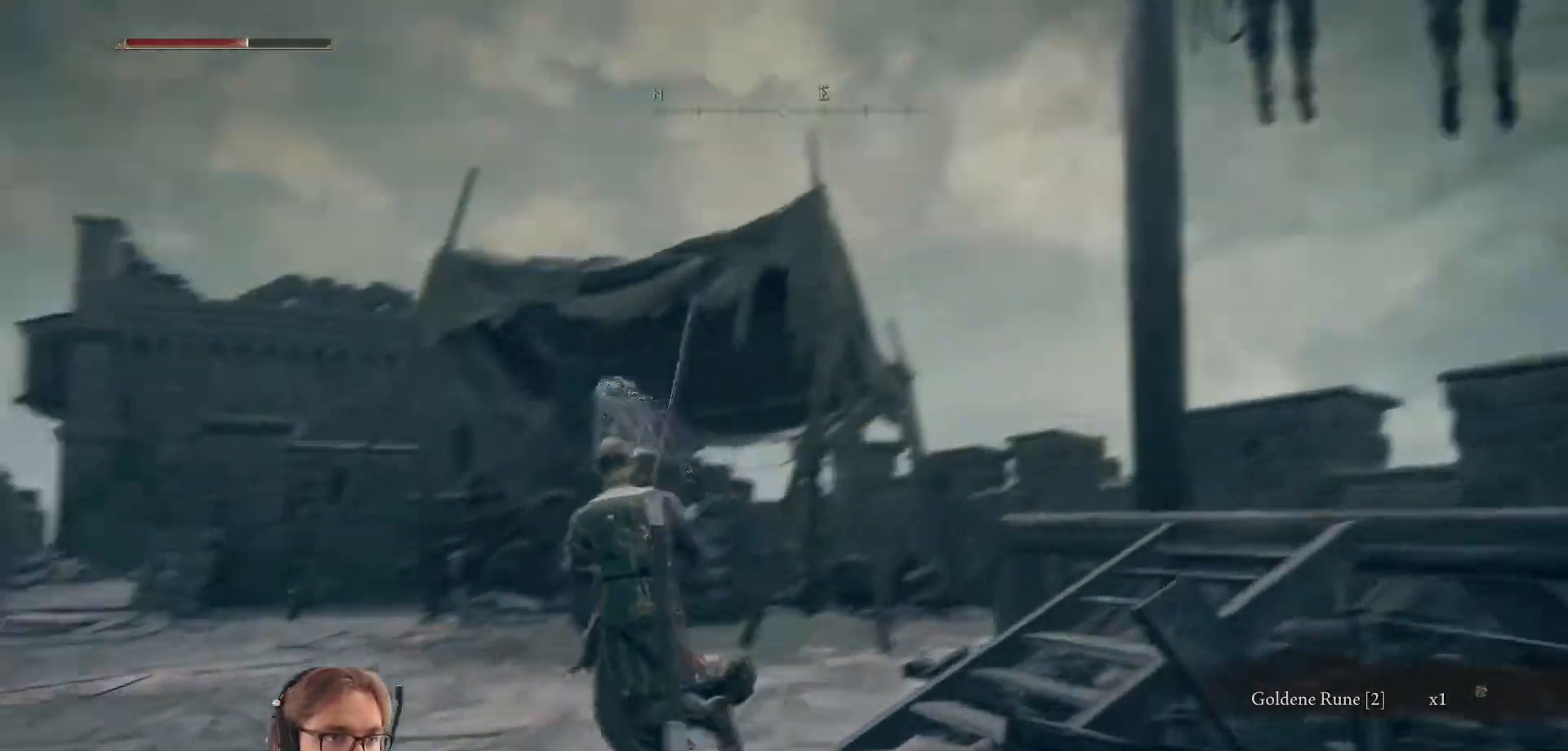
{"buttons": [], "left_stick": "up", "right_stick": "center", "events": [[17, "left_stick", "up"], [133, "right_stick", "center"]]}
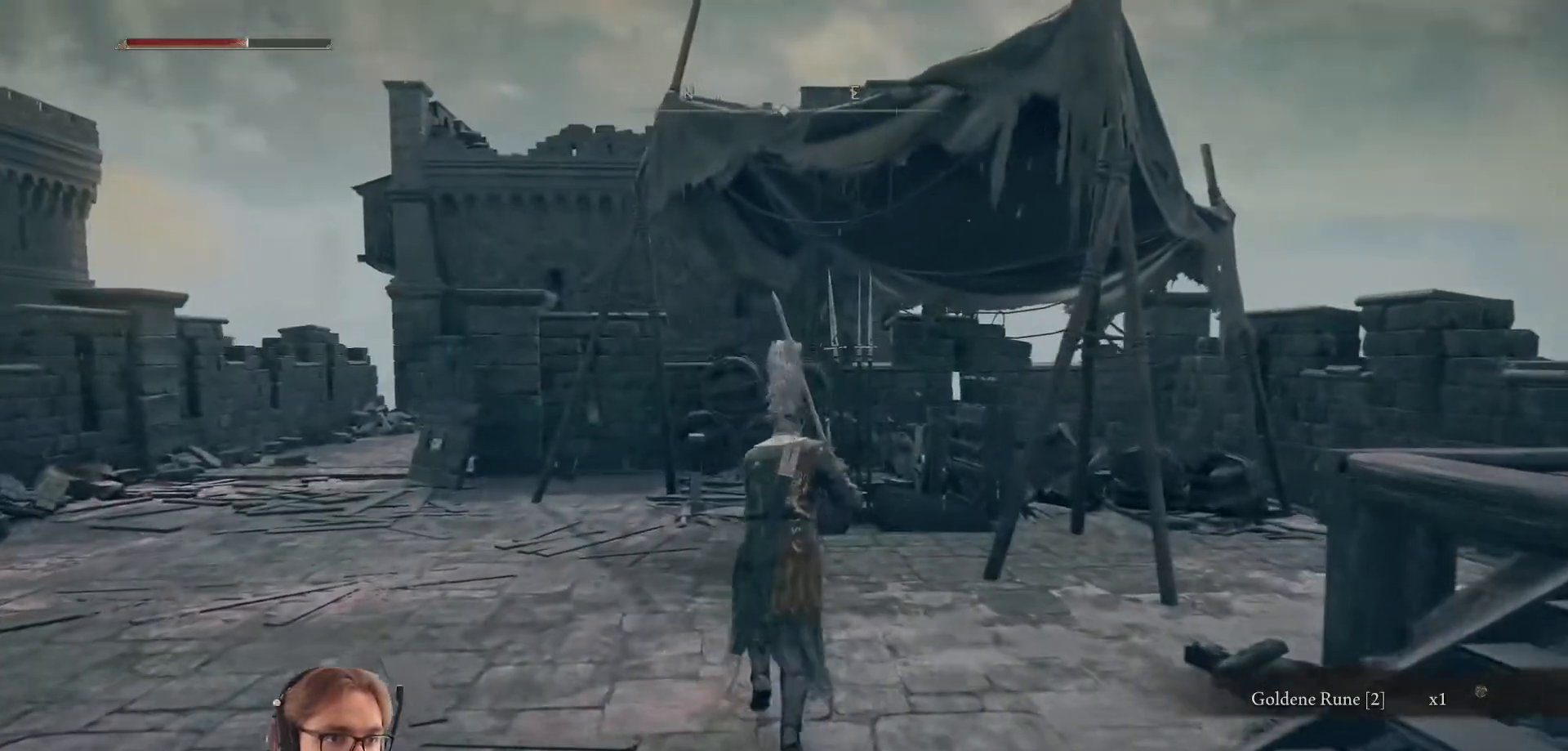
{"buttons": [], "left_stick": "up", "right_stick": "center", "events": [[183, "right_stick", "down"], [383, "right_stick", "center"]]}
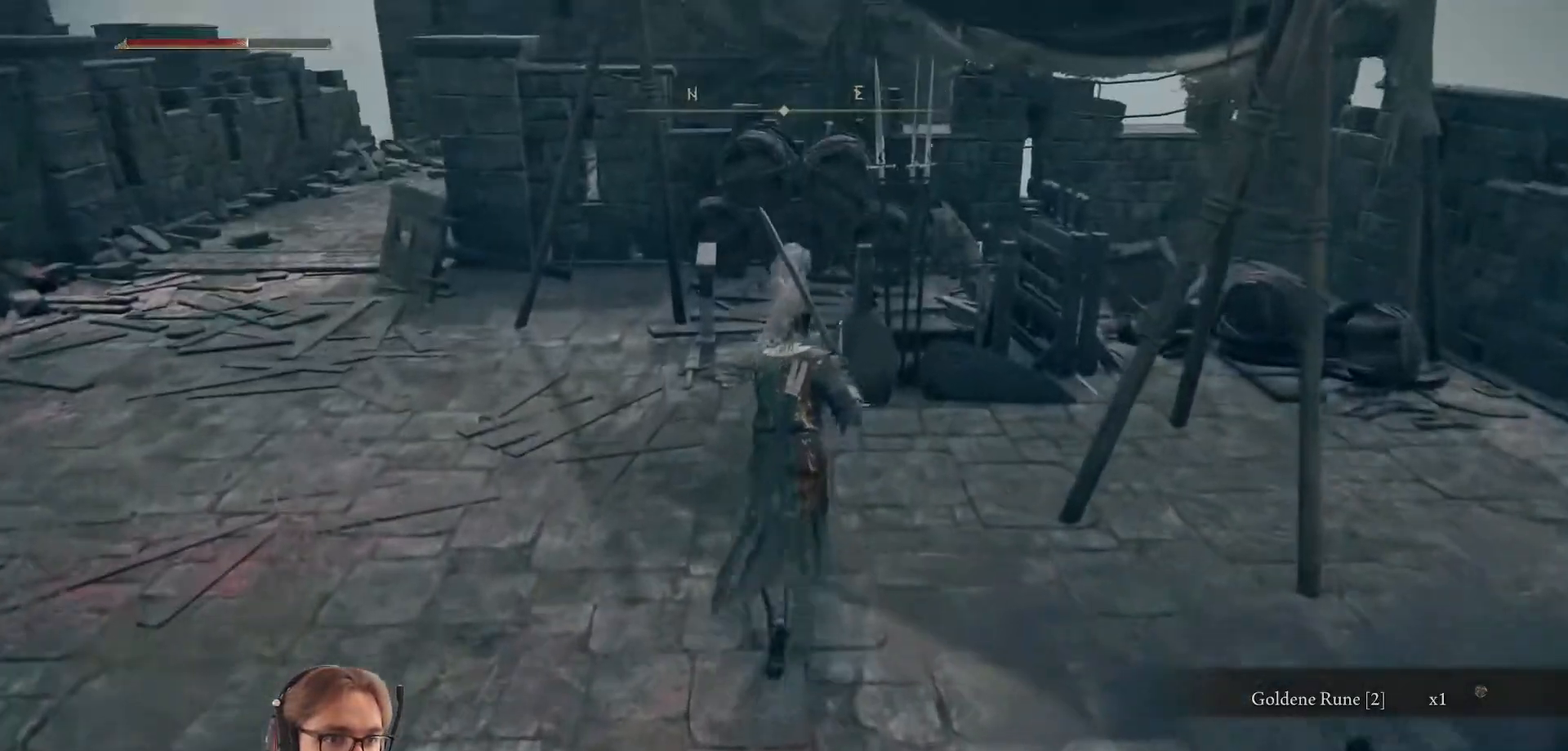
{"buttons": [], "left_stick": "up-left", "right_stick": "left", "events": [[317, "right_stick", "left"], [367, "left_stick", "left"], [483, "left_stick", "up-left"]]}
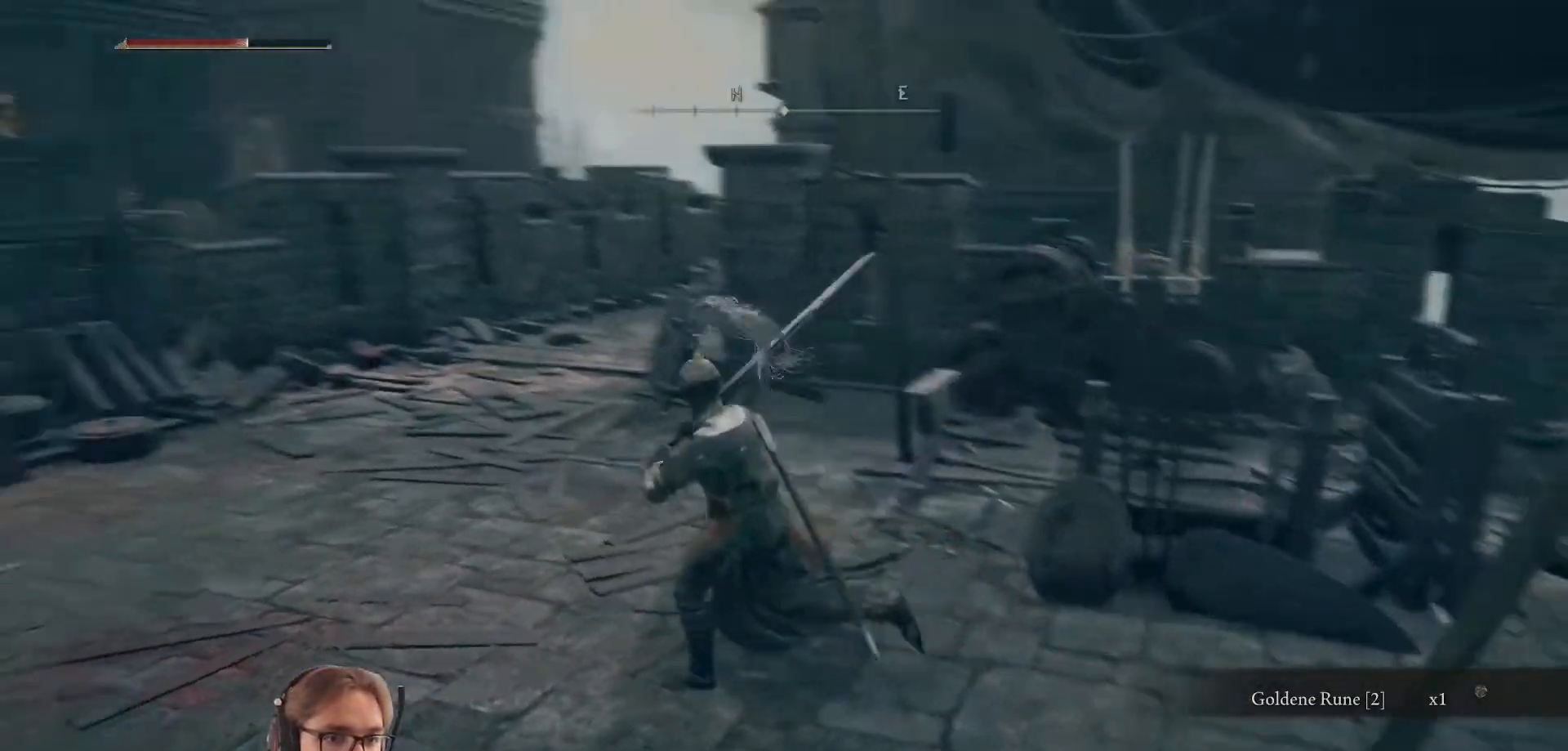
{"buttons": [], "left_stick": "up-right", "right_stick": "left", "events": [[50, "left_stick", "up"], [383, "left_stick", "up-right"]]}
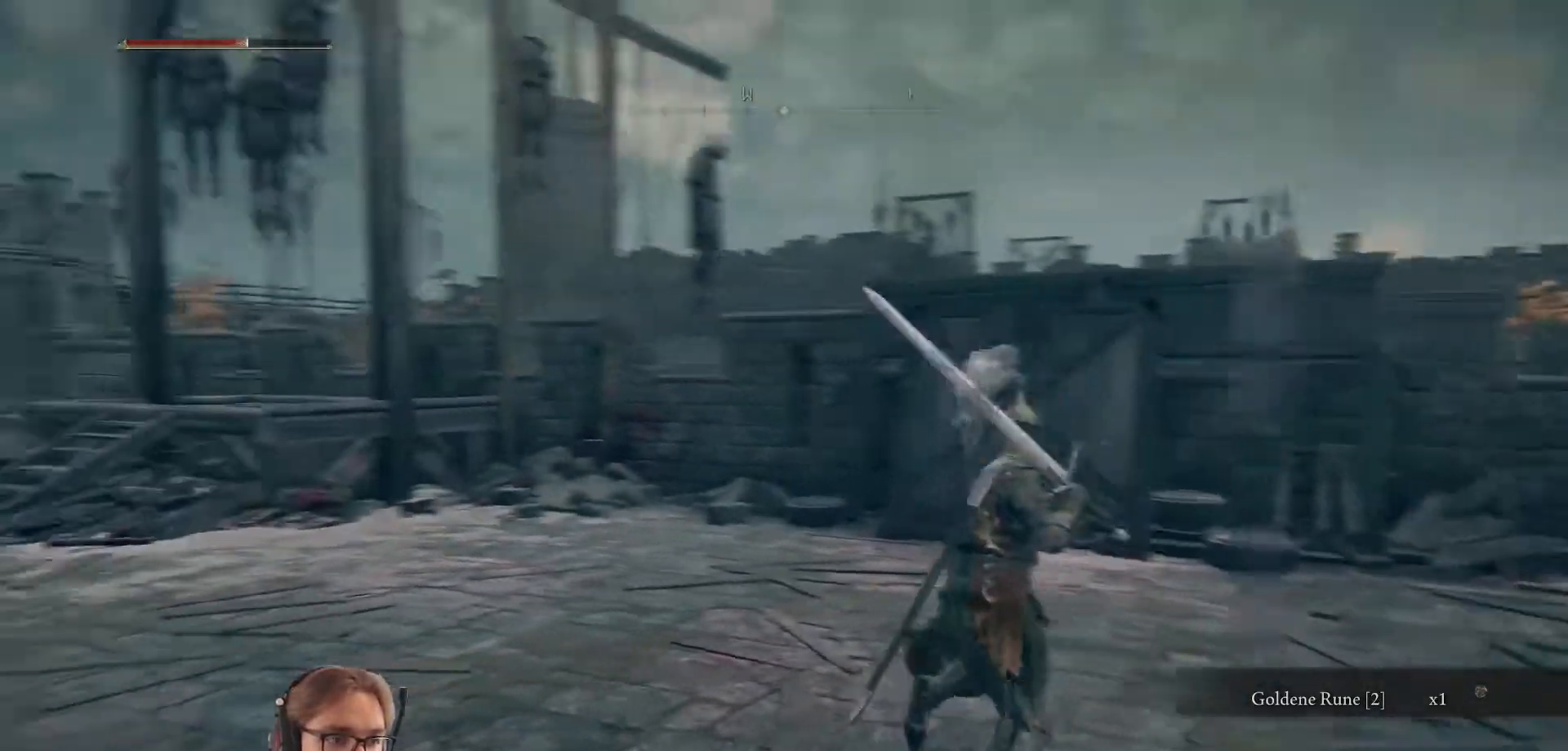
{"buttons": [], "left_stick": "up", "right_stick": "right", "events": [[33, "left_stick", "right"], [33, "right_stick", "center"], [317, "right_stick", "right"], [500, "left_stick", "up"]]}
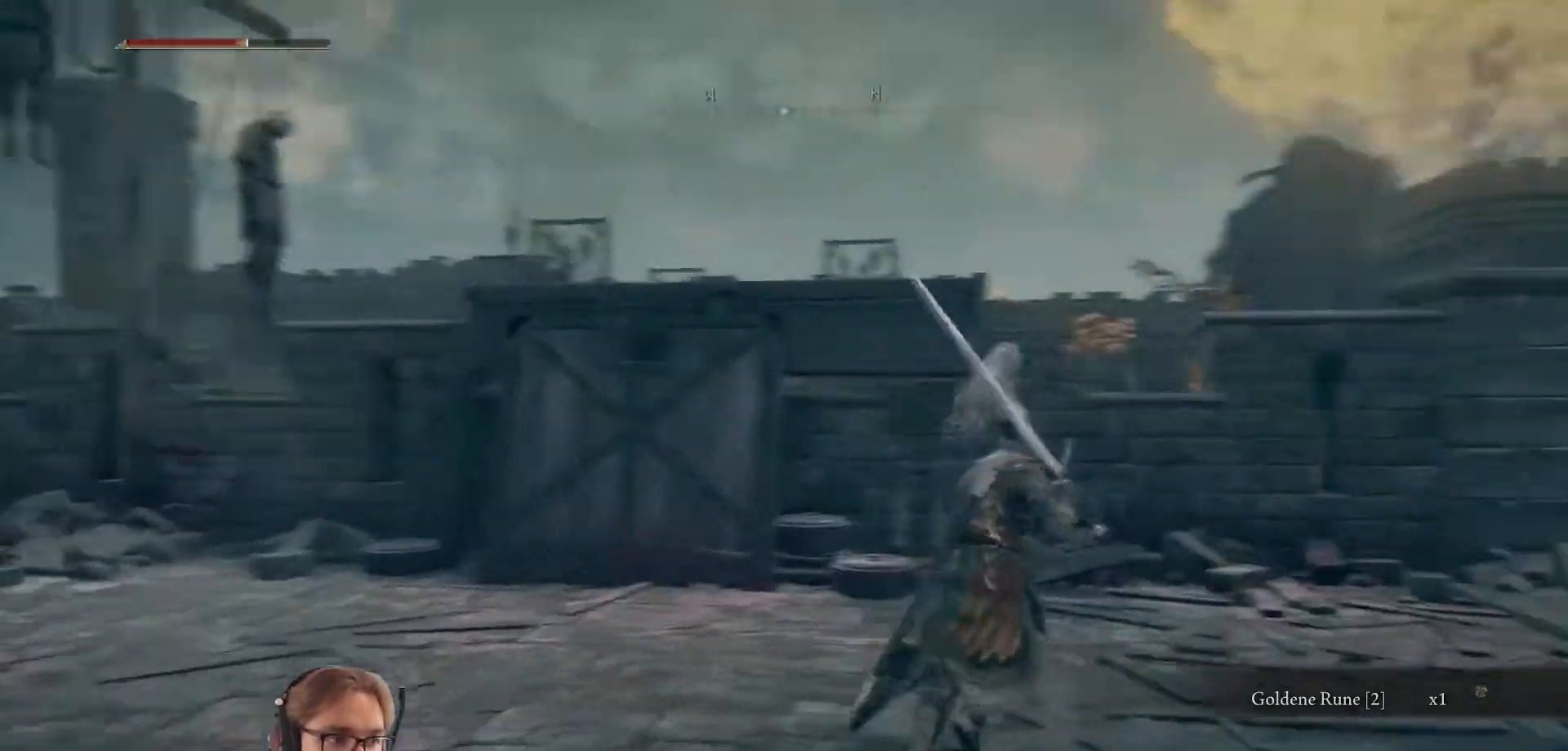
{"buttons": [], "left_stick": "up", "right_stick": "center", "events": [[450, "right_stick", "center"]]}
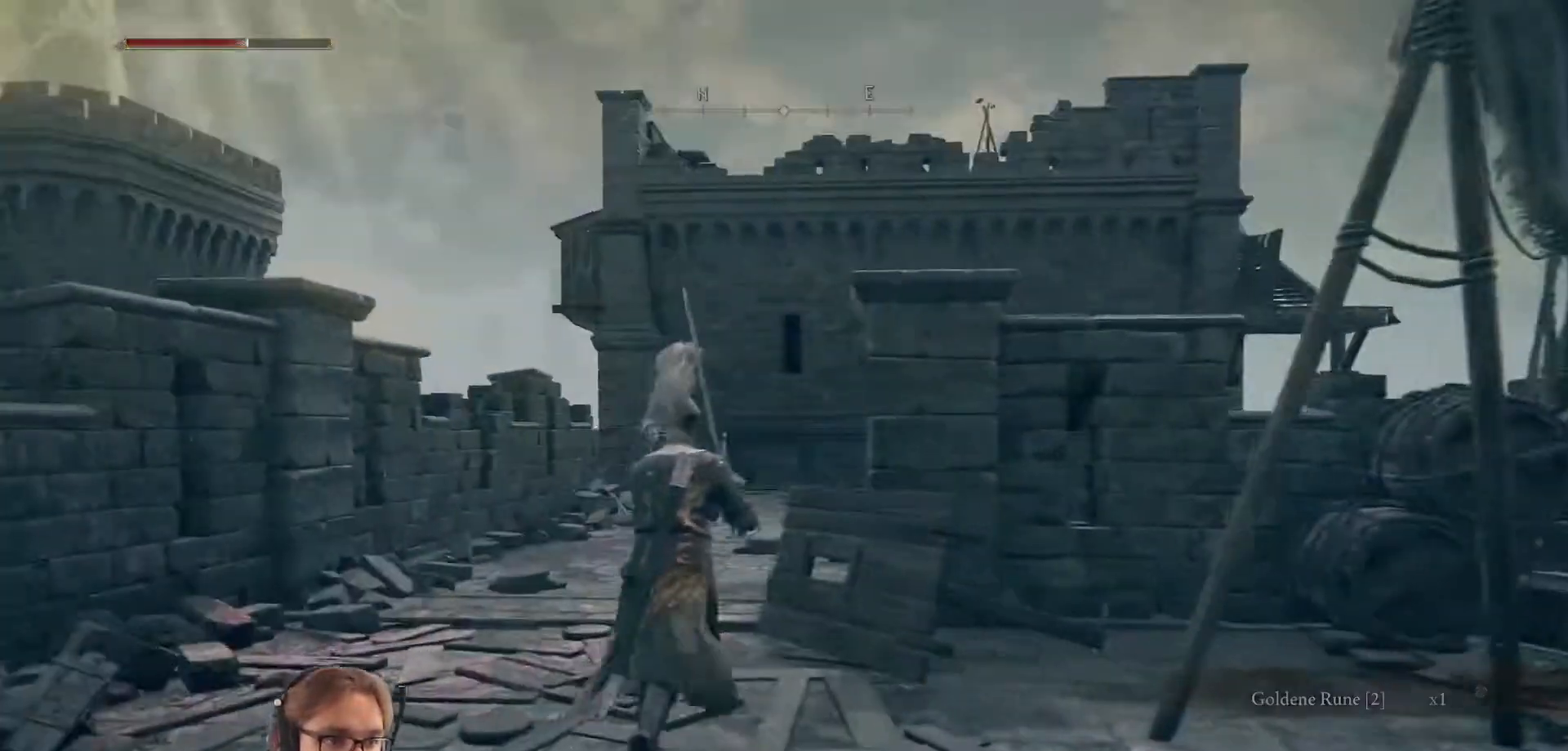
{"buttons": [], "left_stick": "up", "right_stick": "down", "events": [[367, "right_stick", "down"]]}
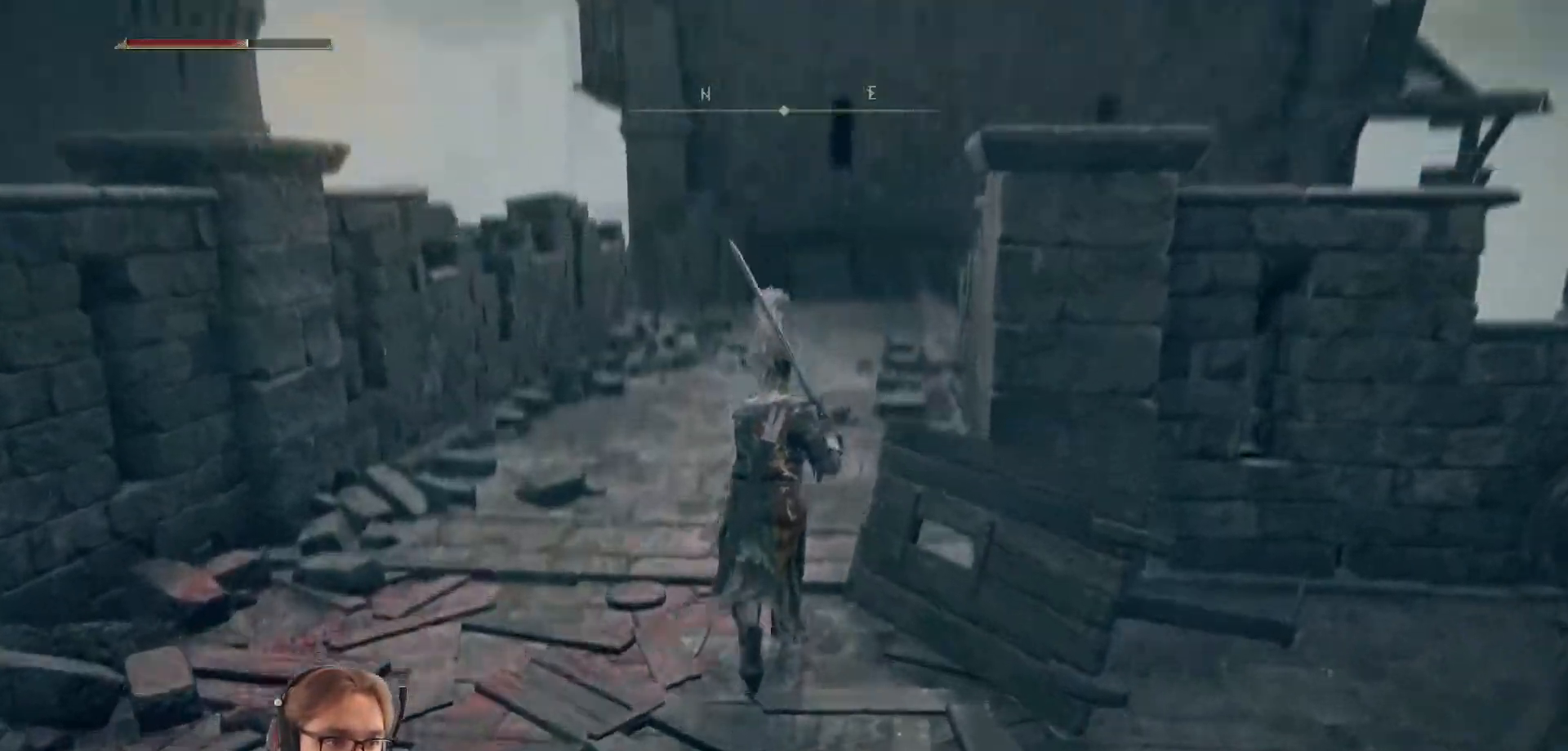
{"buttons": ["B"], "left_stick": "up", "right_stick": "center", "events": [[33, "right_stick", "center"], [183, "B", "down"]]}
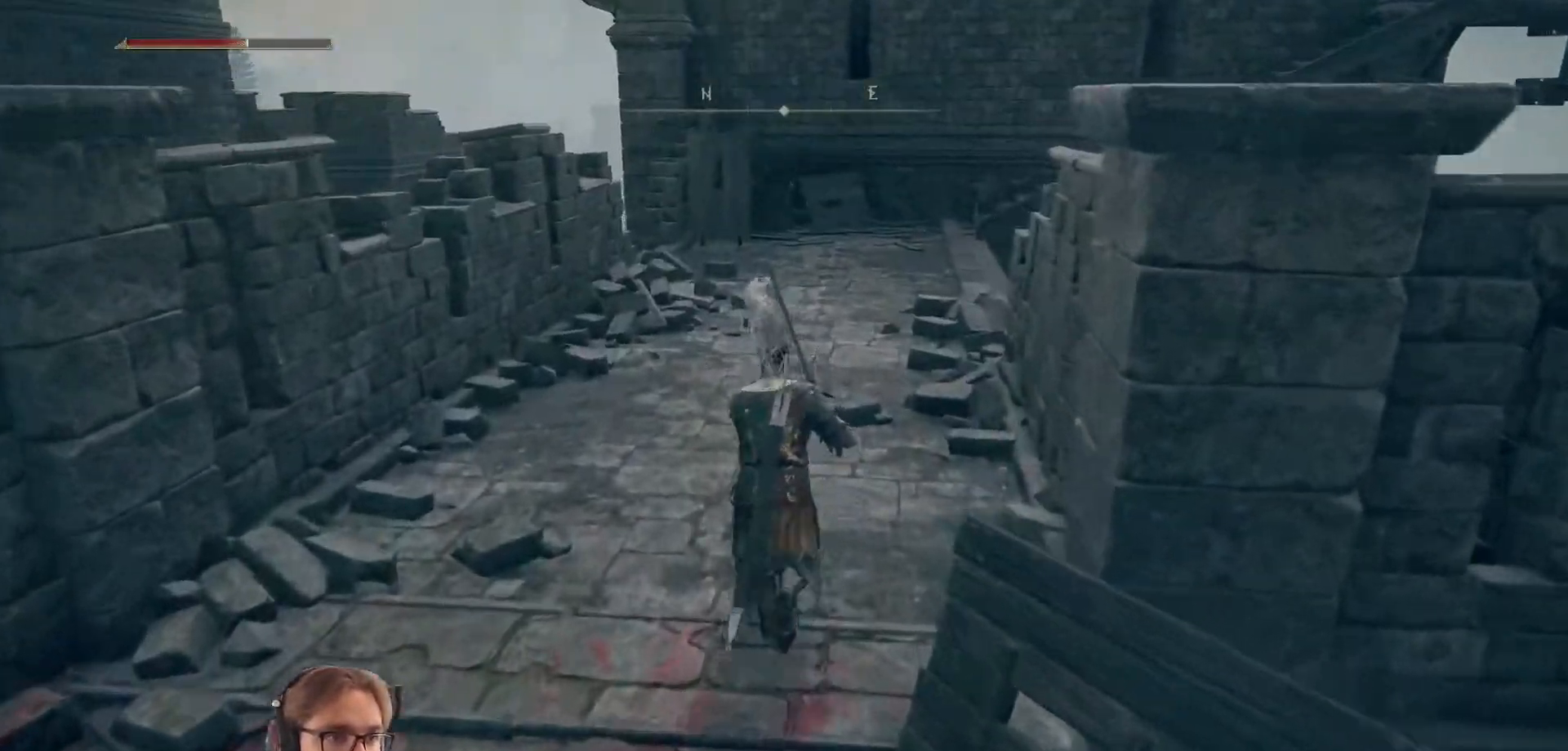
{"buttons": ["B"], "left_stick": "up", "right_stick": "center", "events": []}
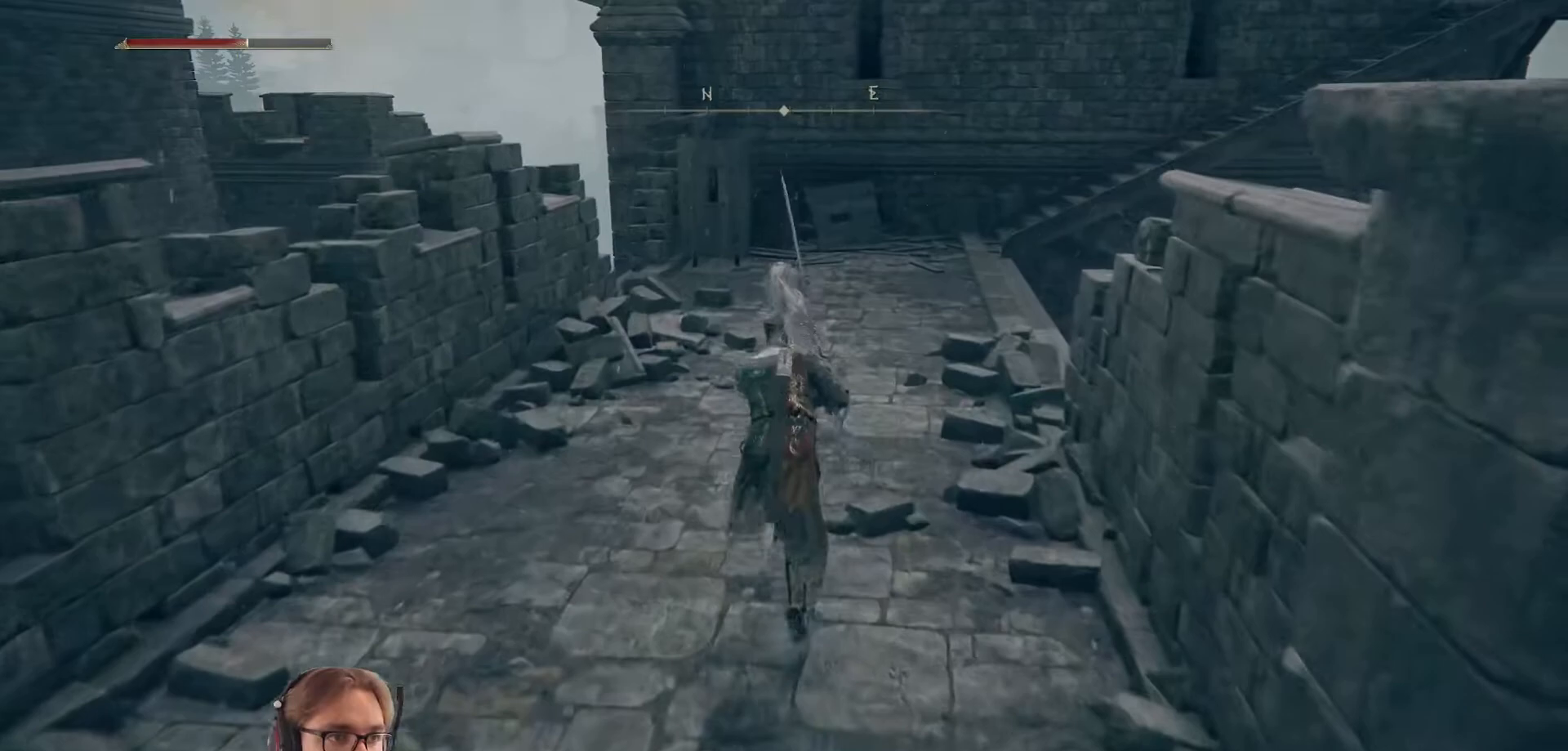
{"buttons": ["B"], "left_stick": "up", "right_stick": "center", "events": []}
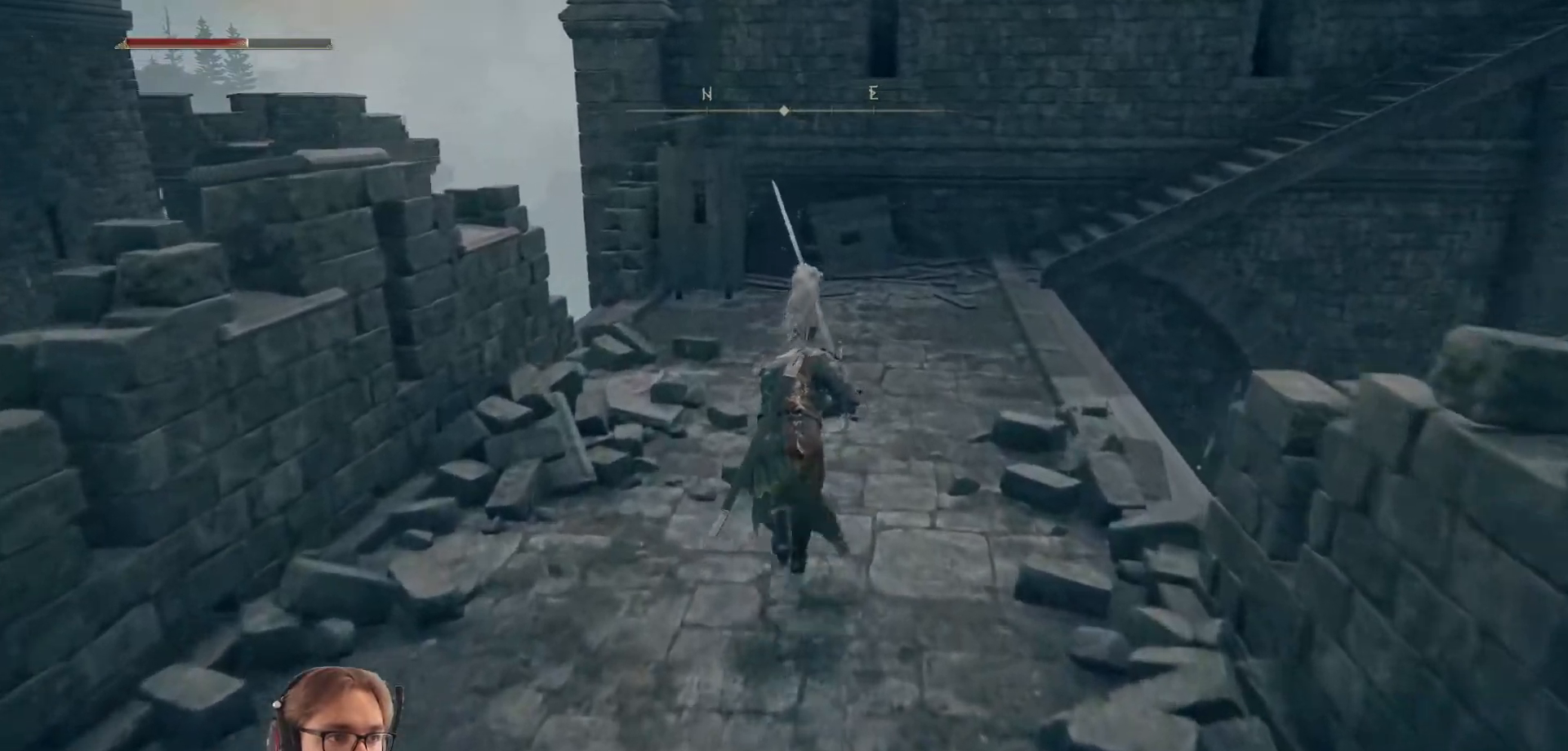
{"buttons": ["B"], "left_stick": "up", "right_stick": "center", "events": []}
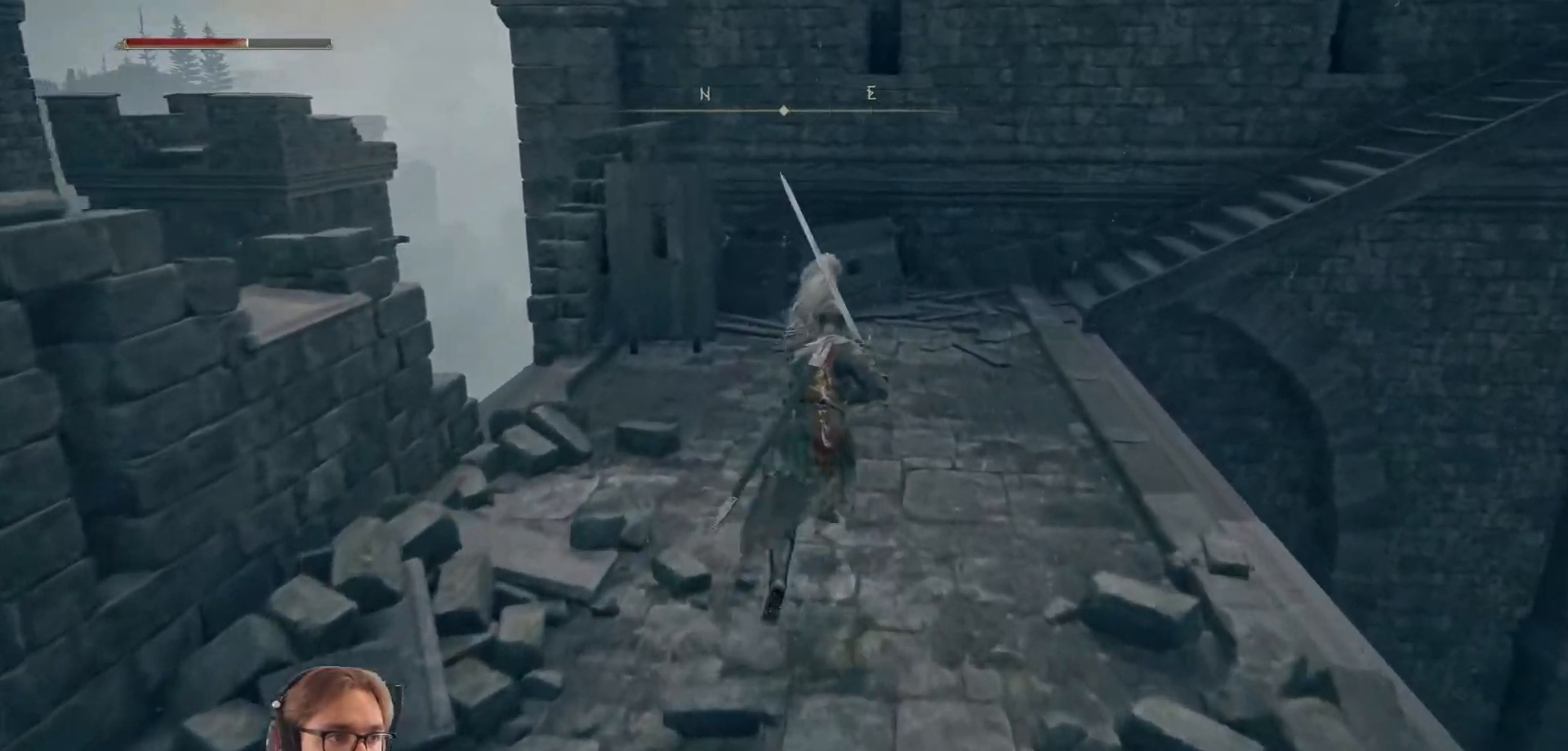
{"buttons": ["B"], "left_stick": "up", "right_stick": "center", "events": []}
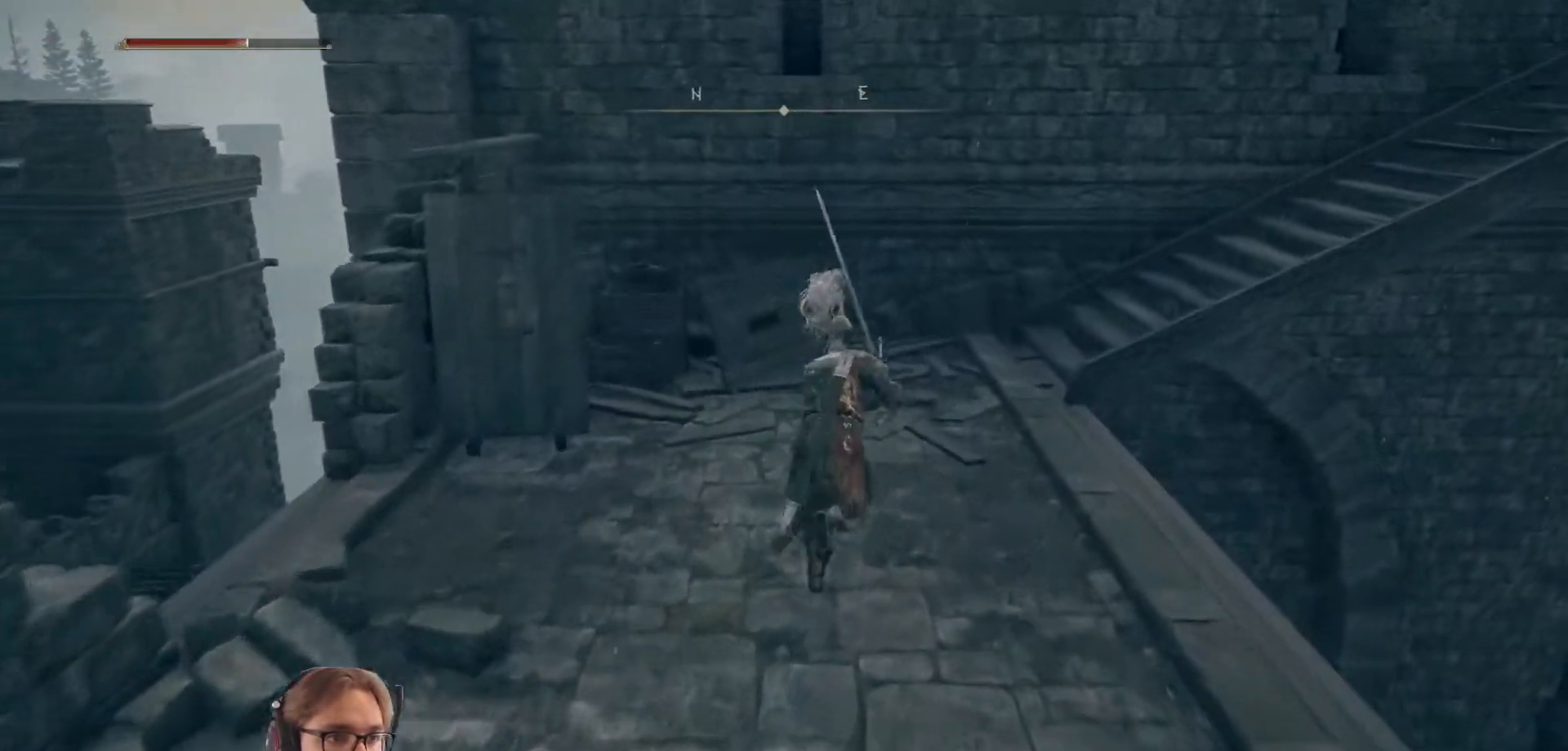
{"buttons": ["B"], "left_stick": "up-right", "right_stick": "center", "events": [[367, "left_stick", "up-right"]]}